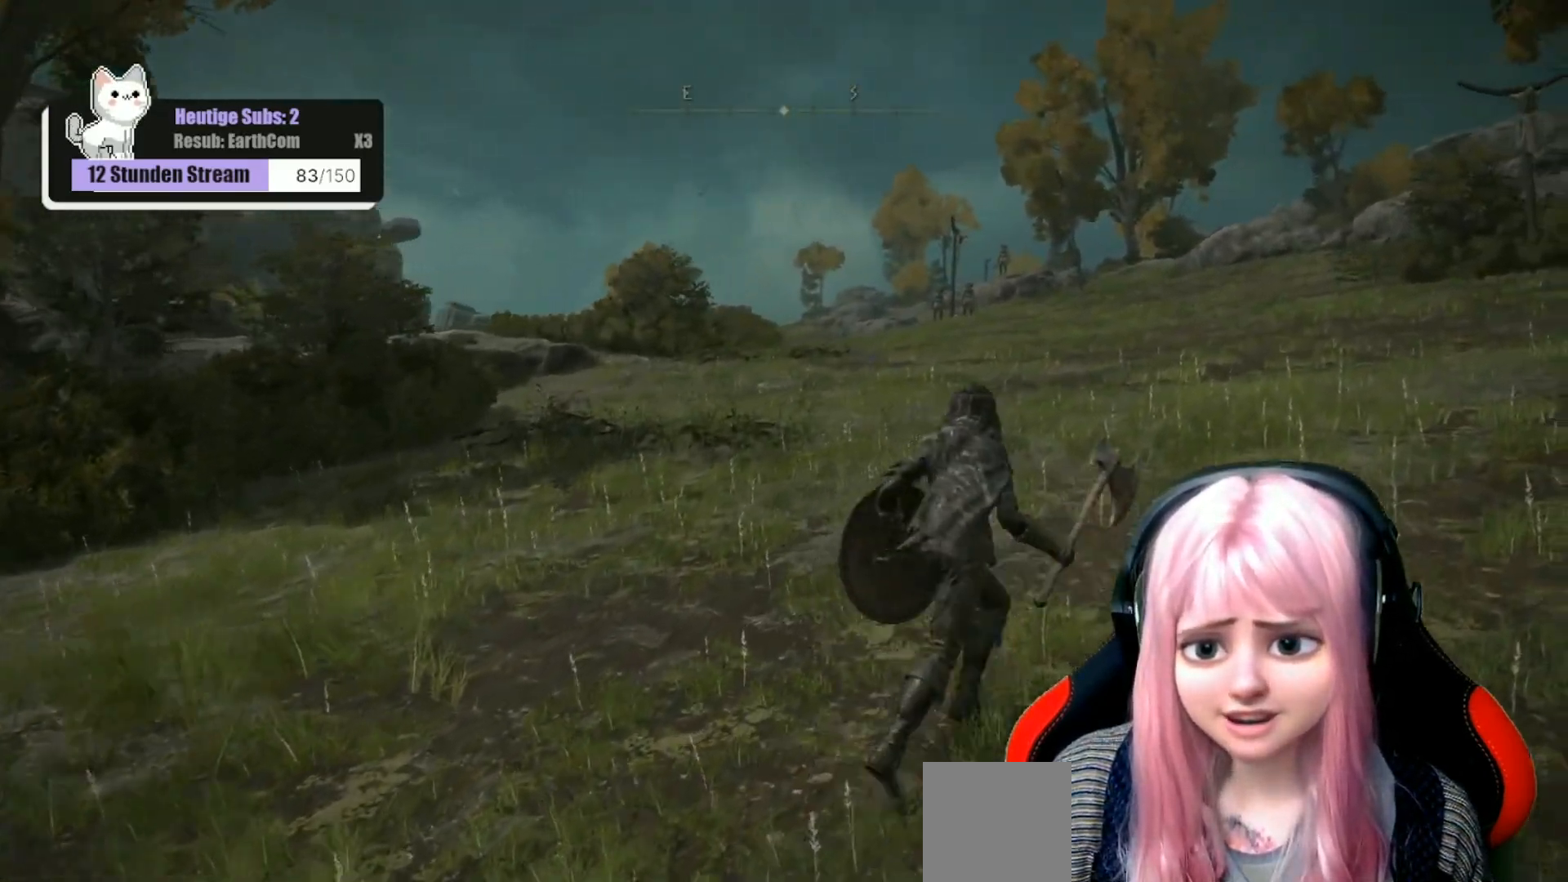
Gameplay with a controller (Xbox layout); each line is a JSON object with the inputs held at the frame after it. "events" lists button and stick changes between this image and that frame as [ms after this image, input, new state], when the widget could be followed in between.
{"buttons": [], "left_stick": "up-right", "right_stick": "center", "events": [[117, "right_stick", "right"], [383, "right_stick", "center"]]}
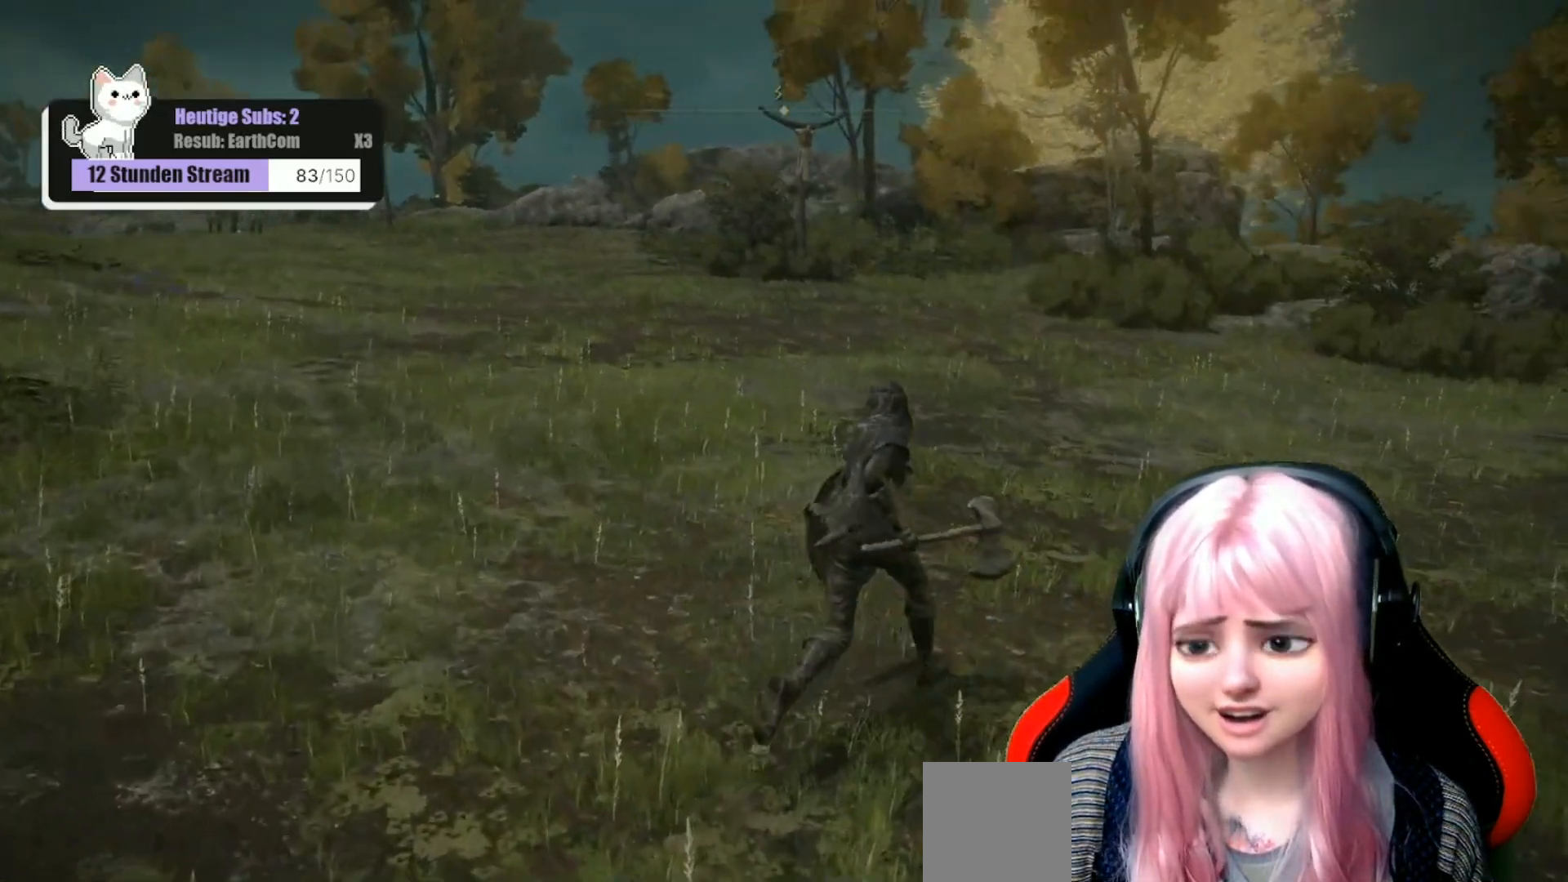
{"buttons": [], "left_stick": "up-right", "right_stick": "center", "events": []}
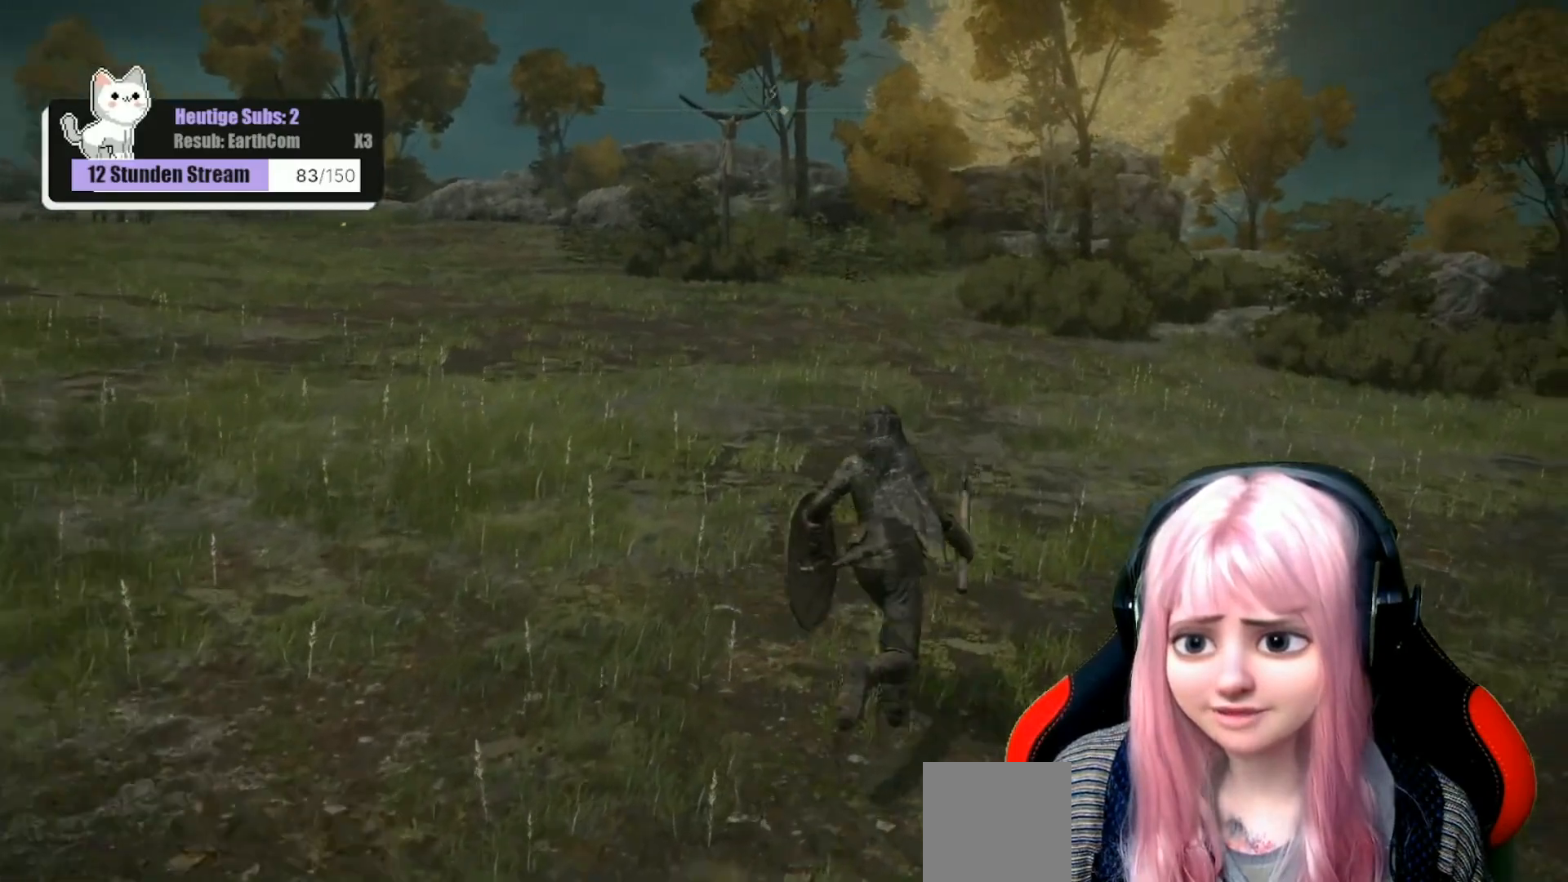
{"buttons": [], "left_stick": "up-right", "right_stick": "center", "events": []}
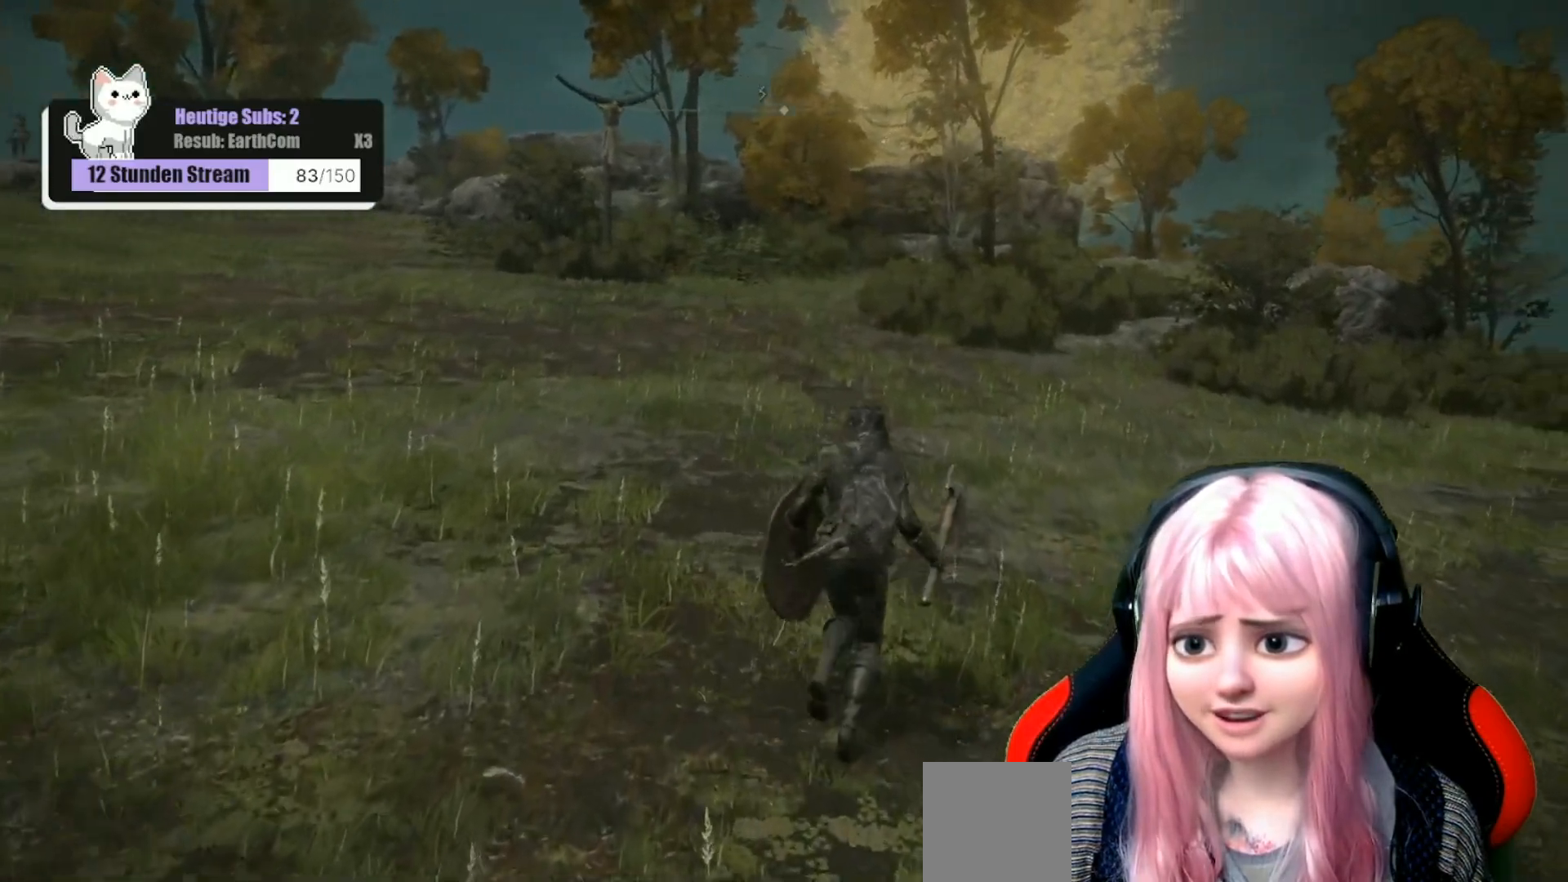
{"buttons": [], "left_stick": "up", "right_stick": "center", "events": [[250, "left_stick", "up"]]}
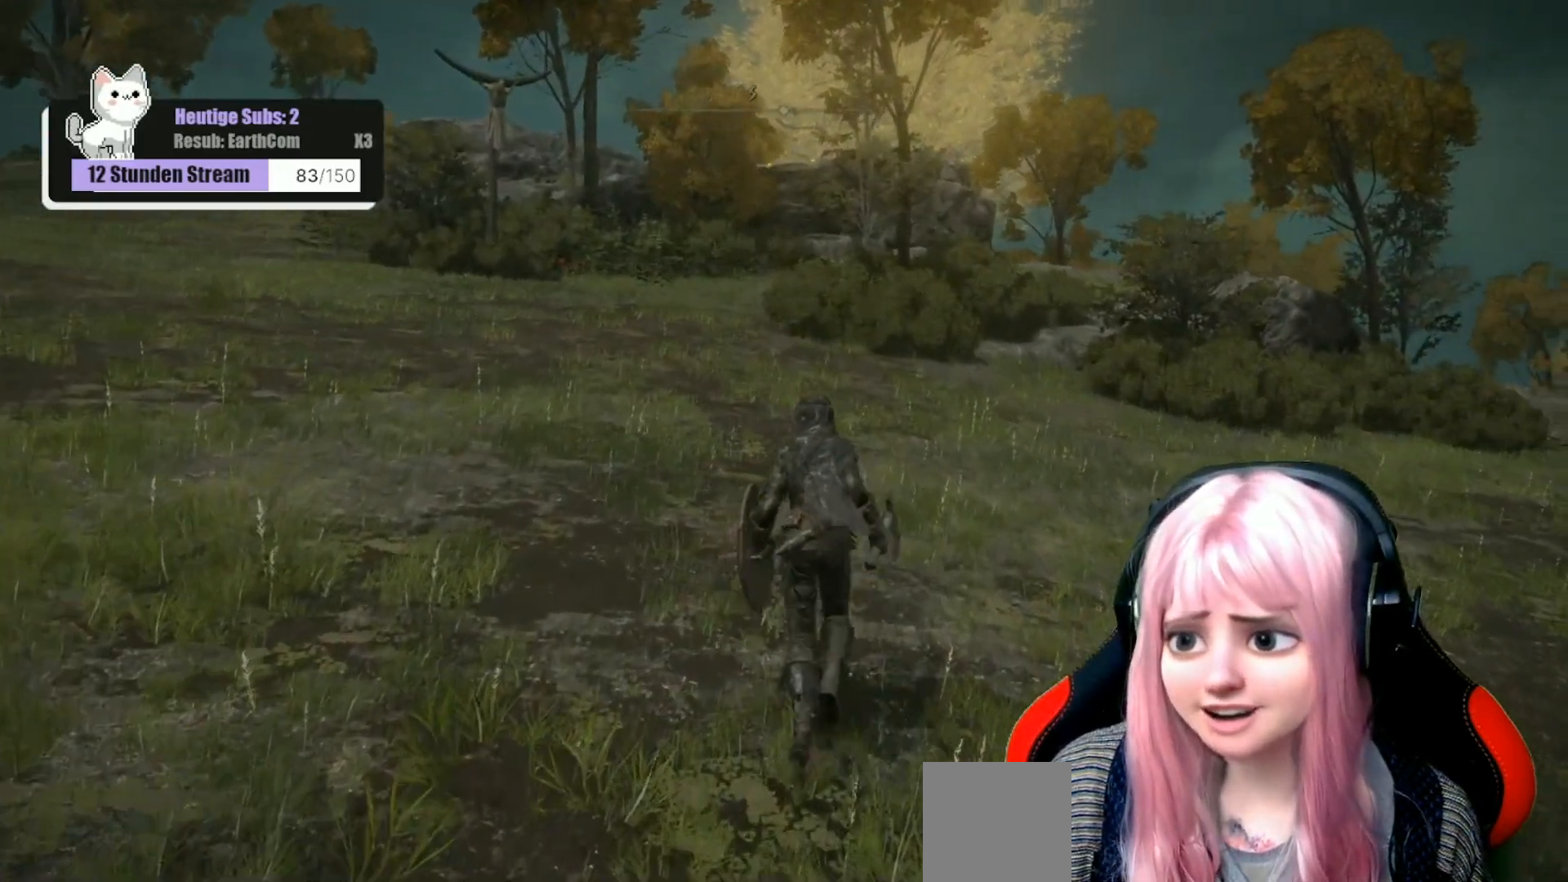
{"buttons": [], "left_stick": "up", "right_stick": "center", "events": []}
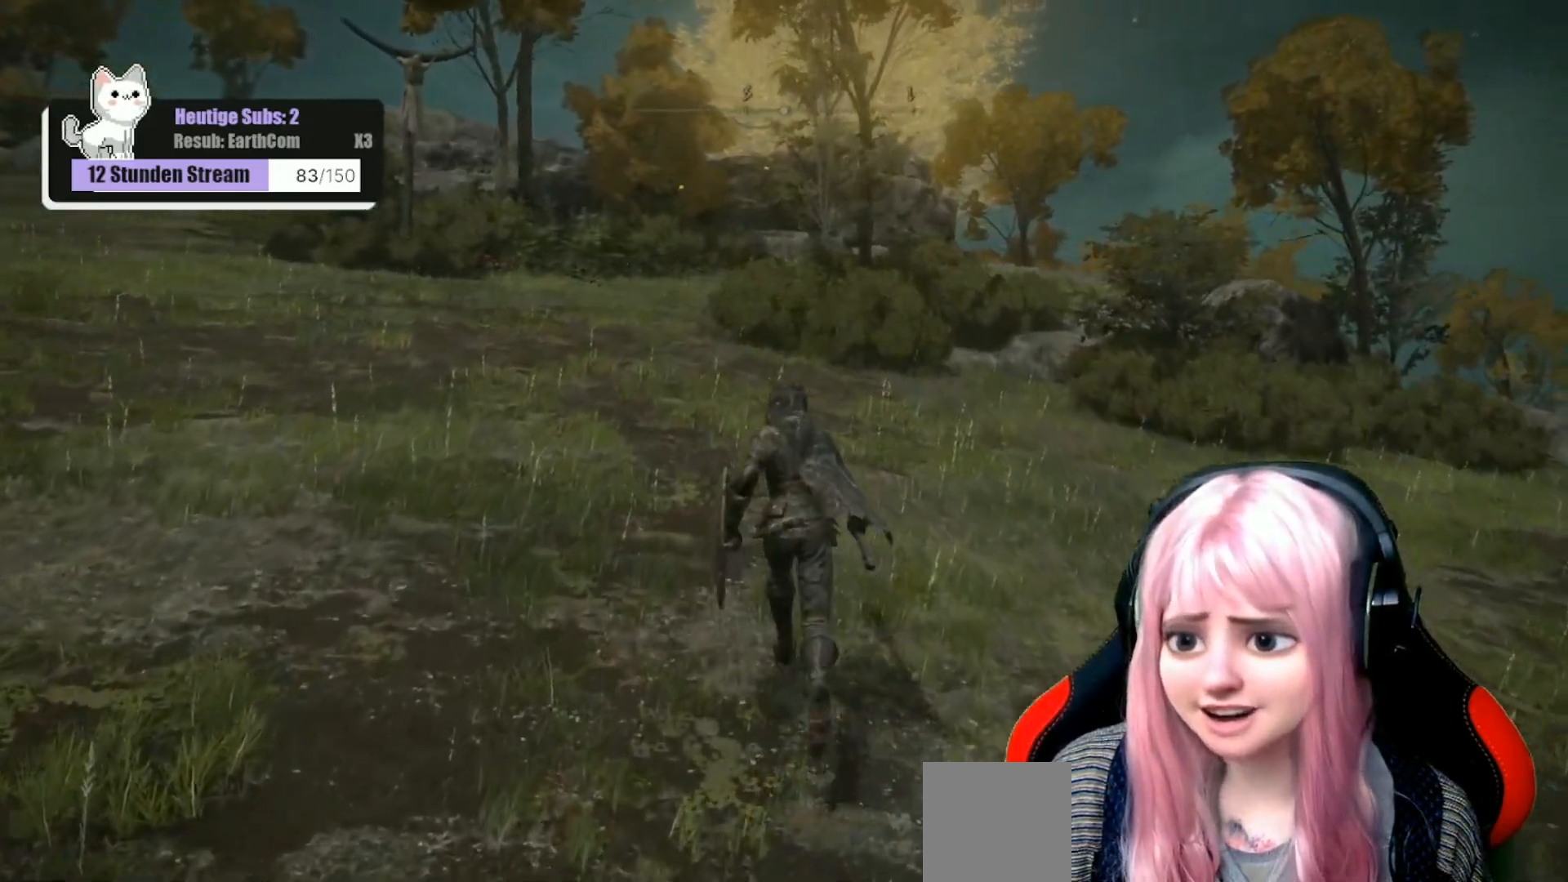
{"buttons": [], "left_stick": "up", "right_stick": "center", "events": []}
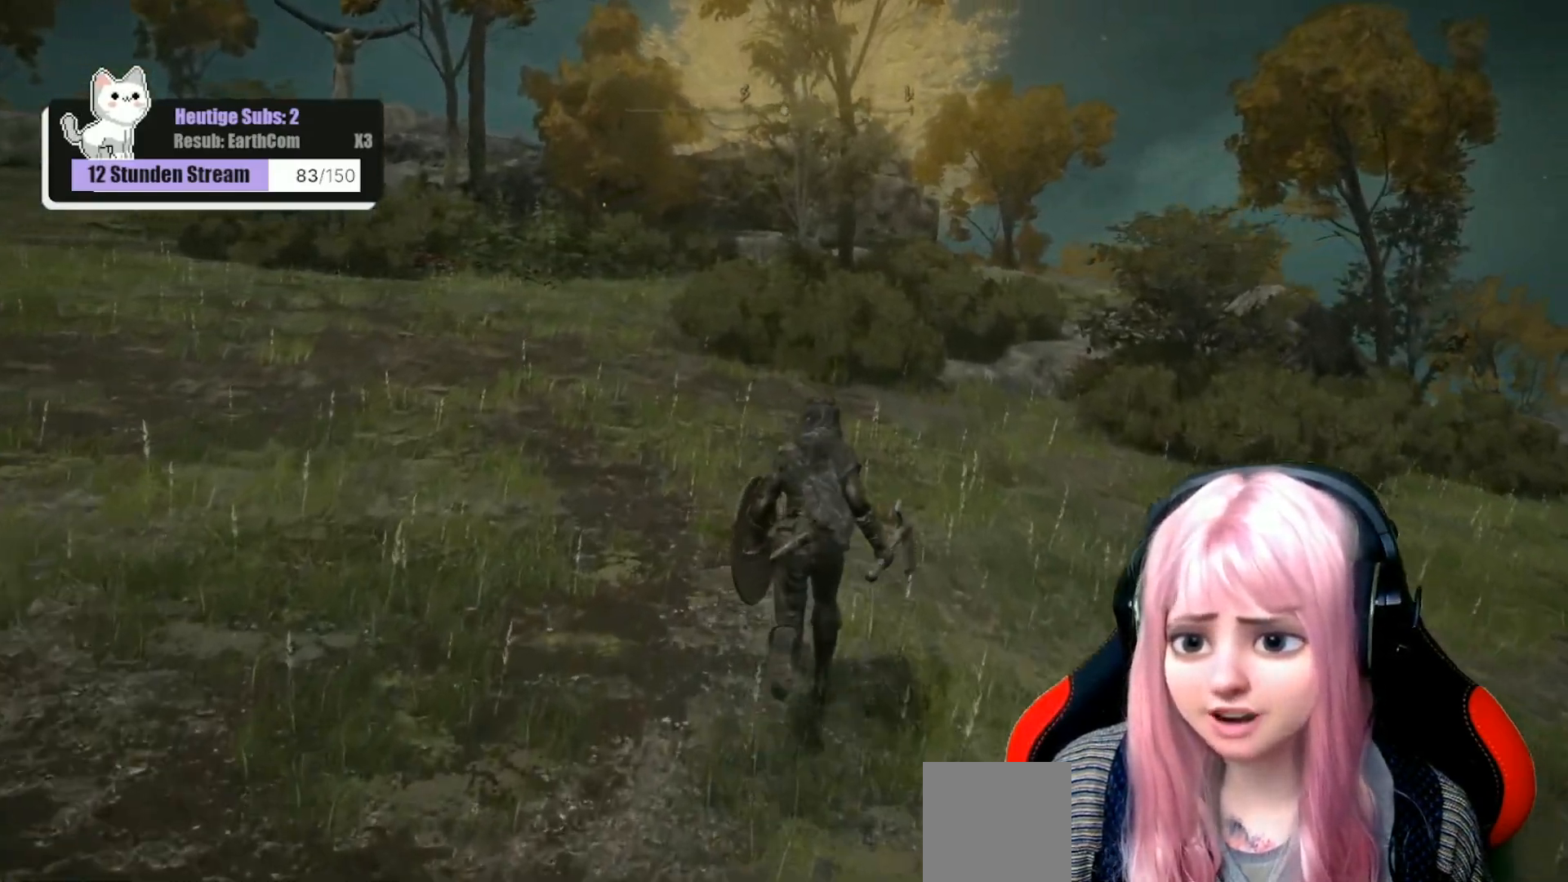
{"buttons": [], "left_stick": "up", "right_stick": "center", "events": []}
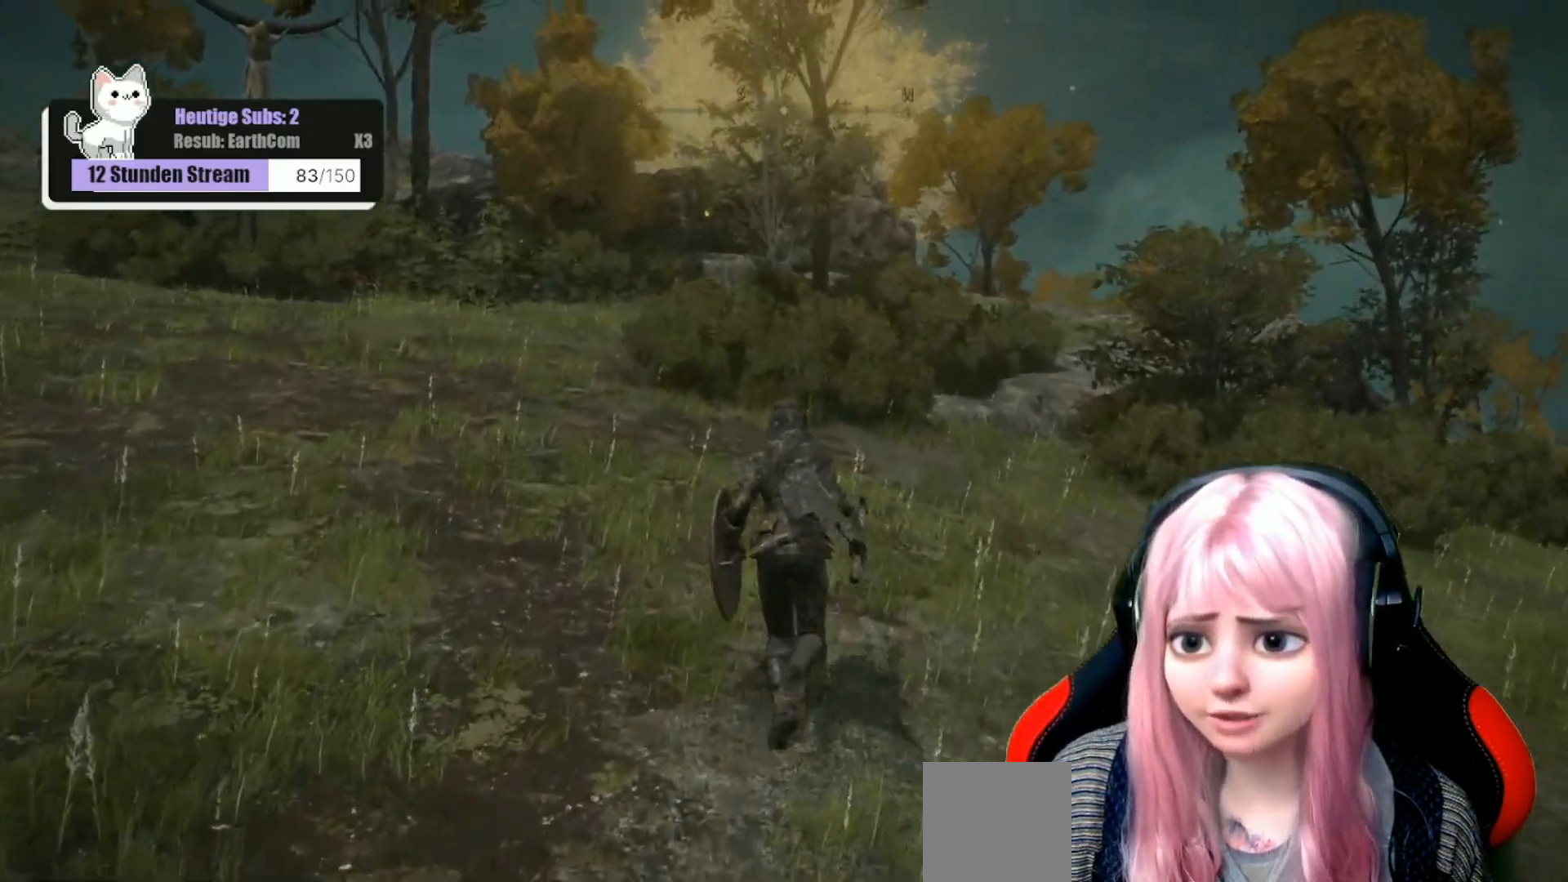
{"buttons": [], "left_stick": "up", "right_stick": "center", "events": [[233, "right_stick", "down-left"], [400, "right_stick", "center"]]}
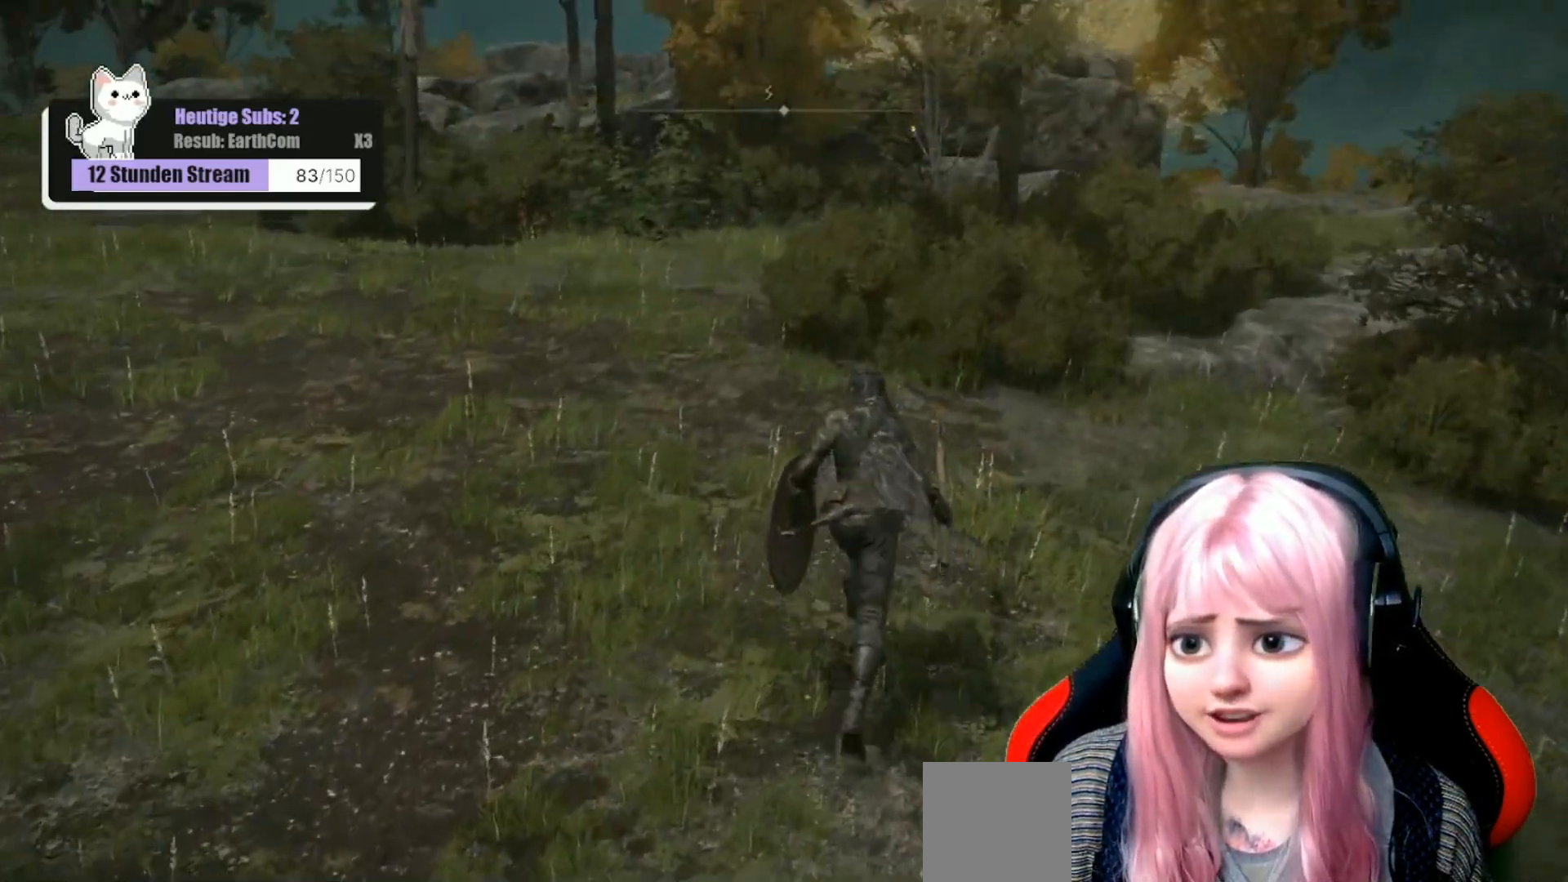
{"buttons": [], "left_stick": "center", "right_stick": "left", "events": [[83, "left_stick", "up-right"], [217, "right_stick", "left"], [467, "left_stick", "center"]]}
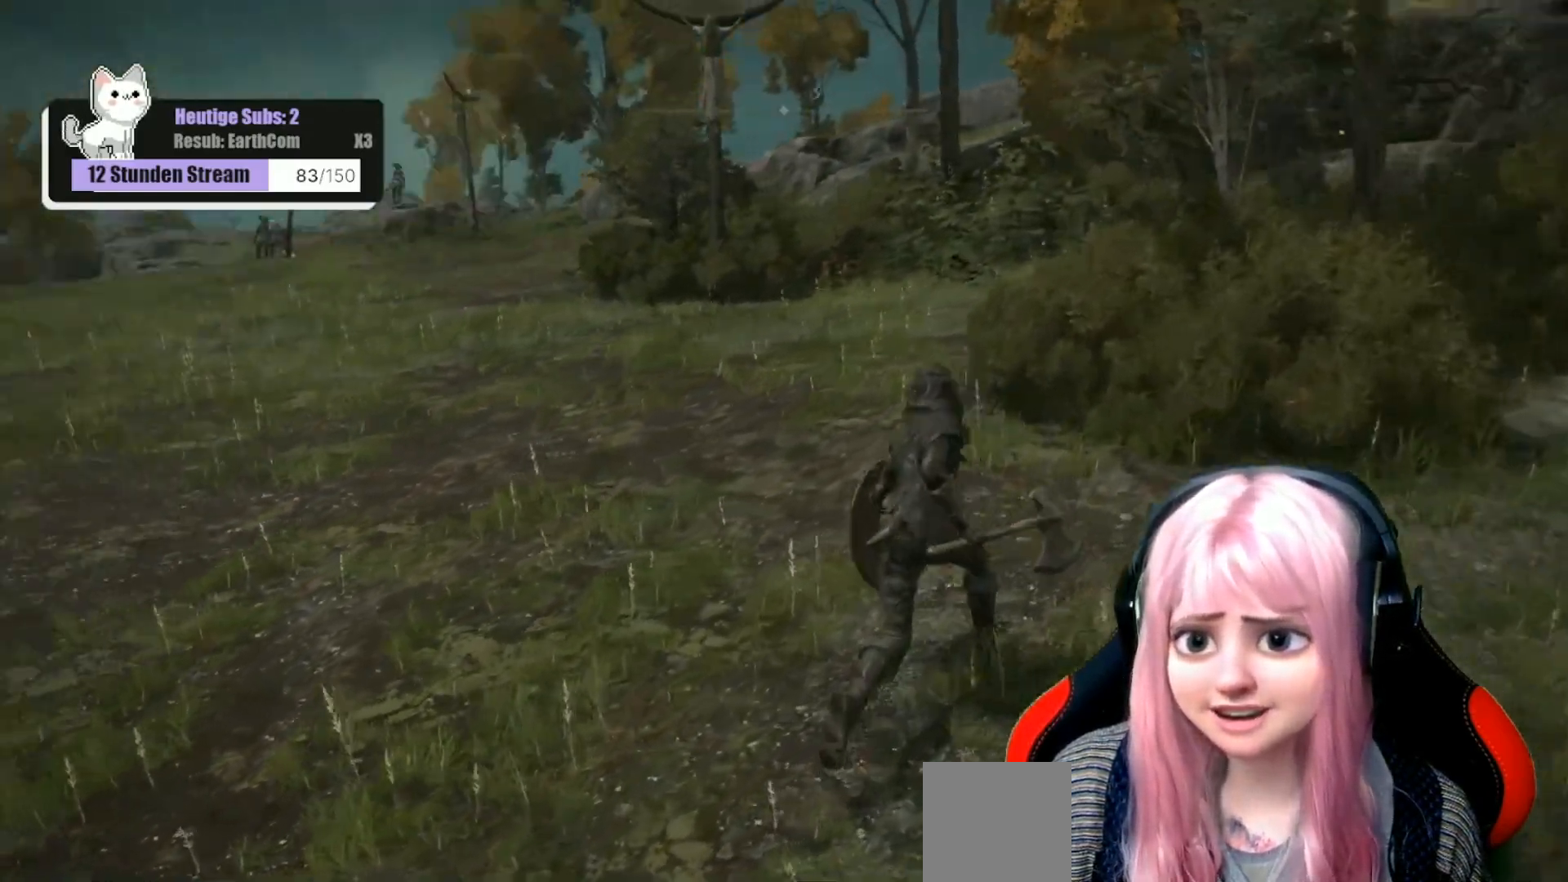
{"buttons": [], "left_stick": "center", "right_stick": "center", "events": [[17, "right_stick", "center"]]}
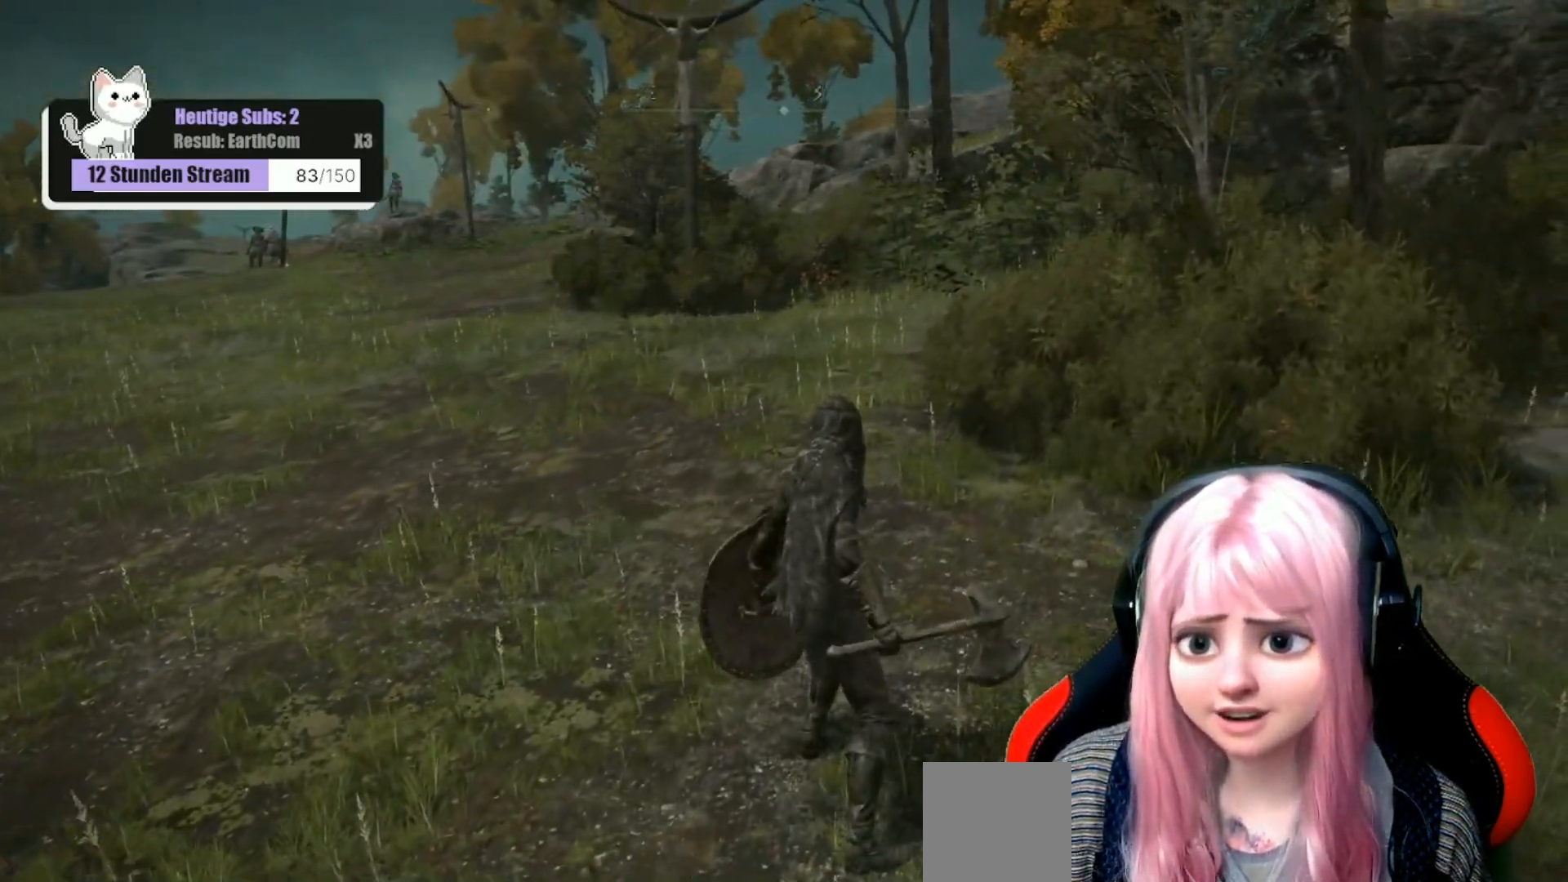
{"buttons": [], "left_stick": "center", "right_stick": "center", "events": [[200, "right_stick", "left"], [367, "right_stick", "center"]]}
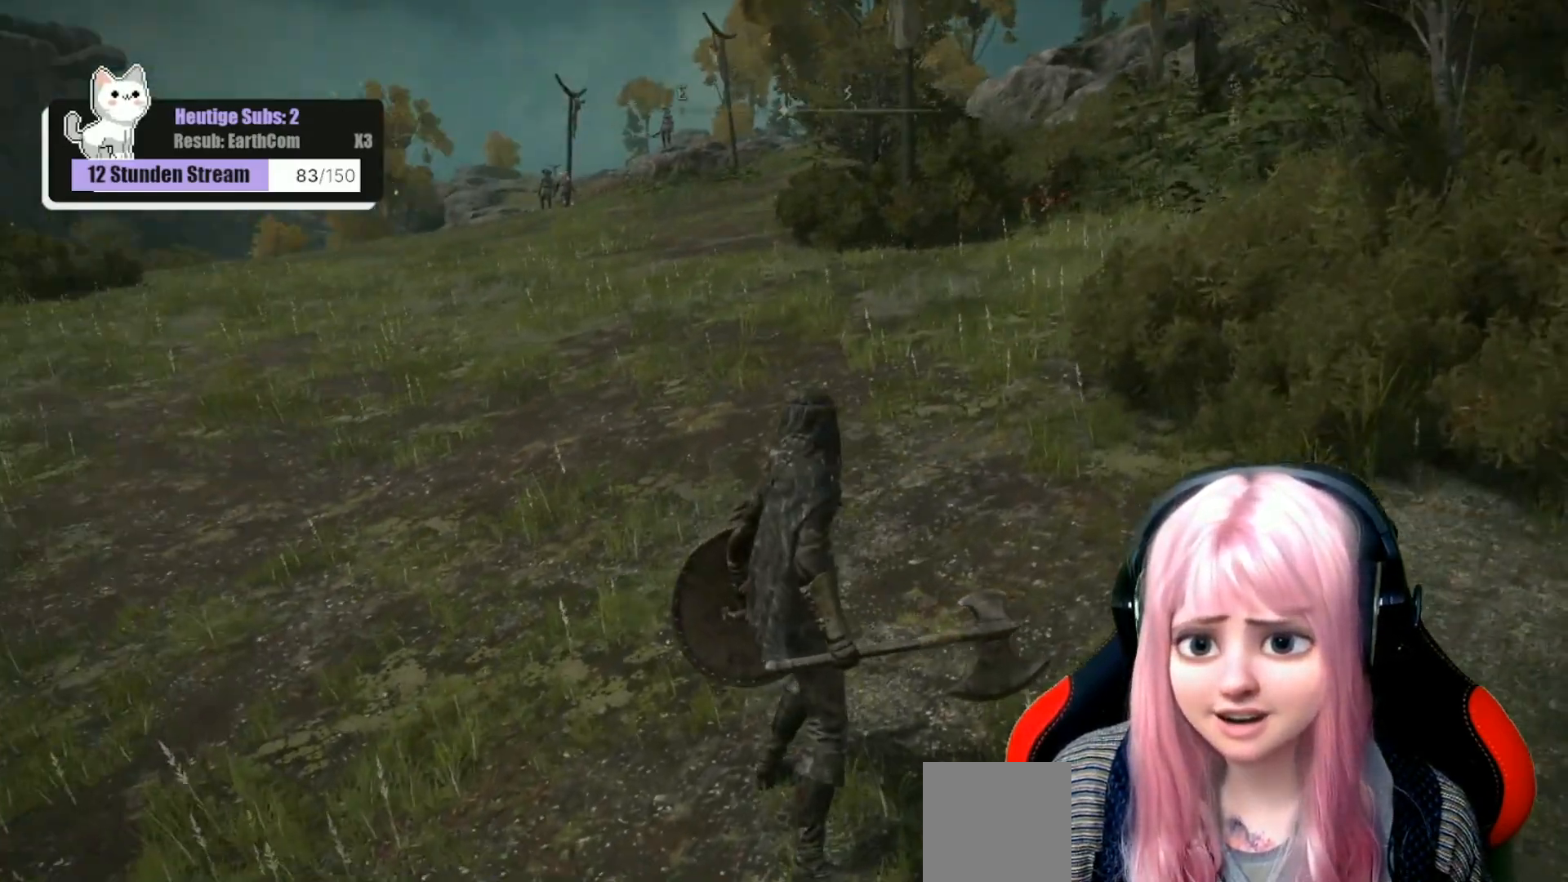
{"buttons": [], "left_stick": "up-right", "right_stick": "left", "events": [[300, "left_stick", "up-right"], [367, "right_stick", "left"]]}
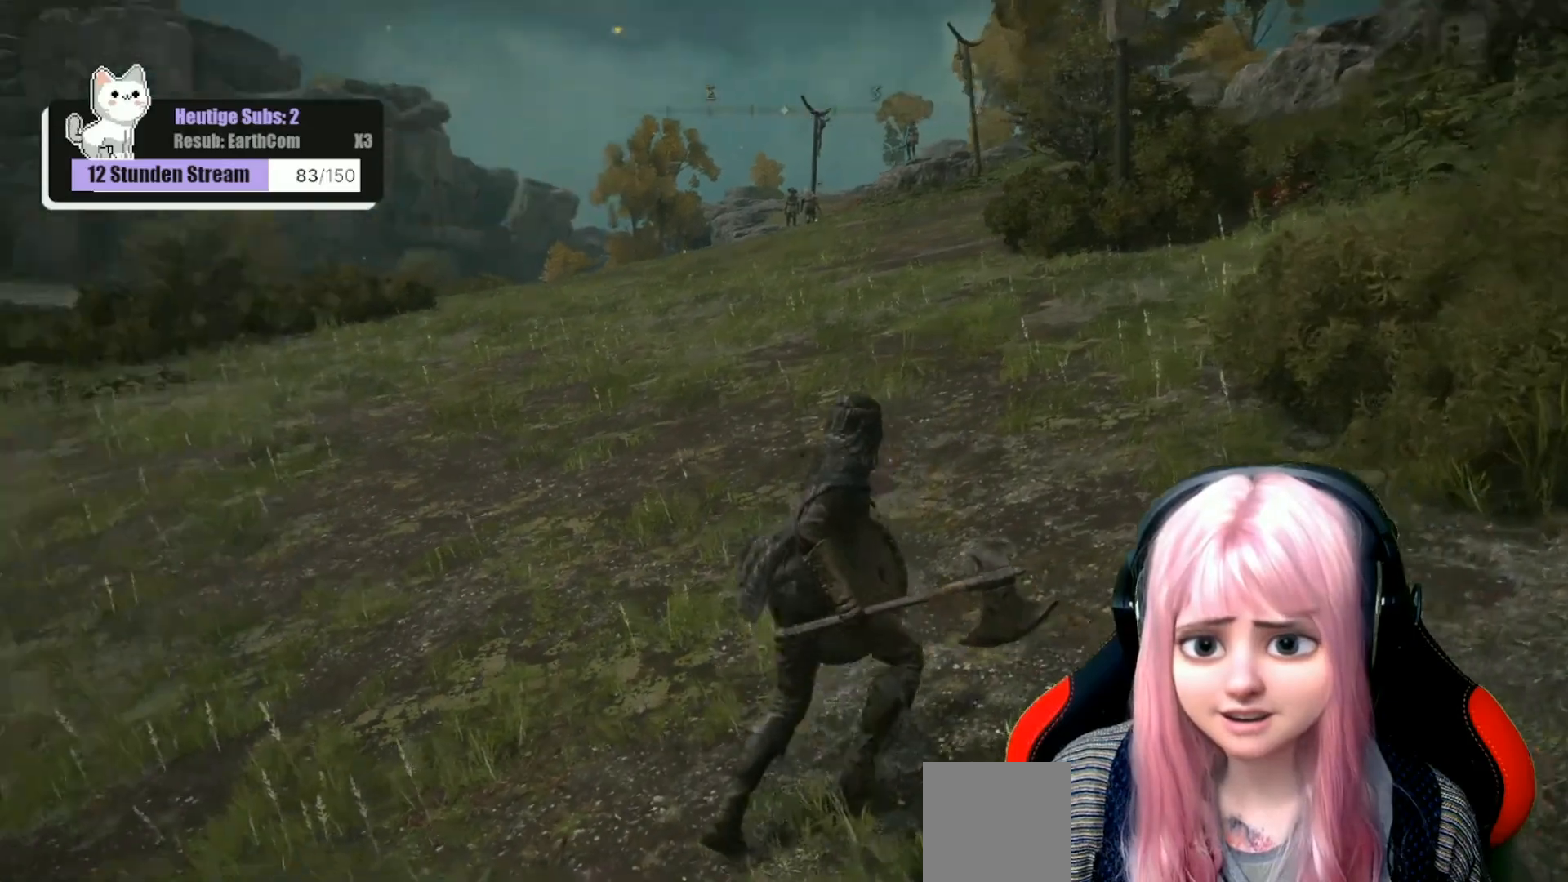
{"buttons": [], "left_stick": "center", "right_stick": "center", "events": [[100, "right_stick", "center"], [250, "left_stick", "center"]]}
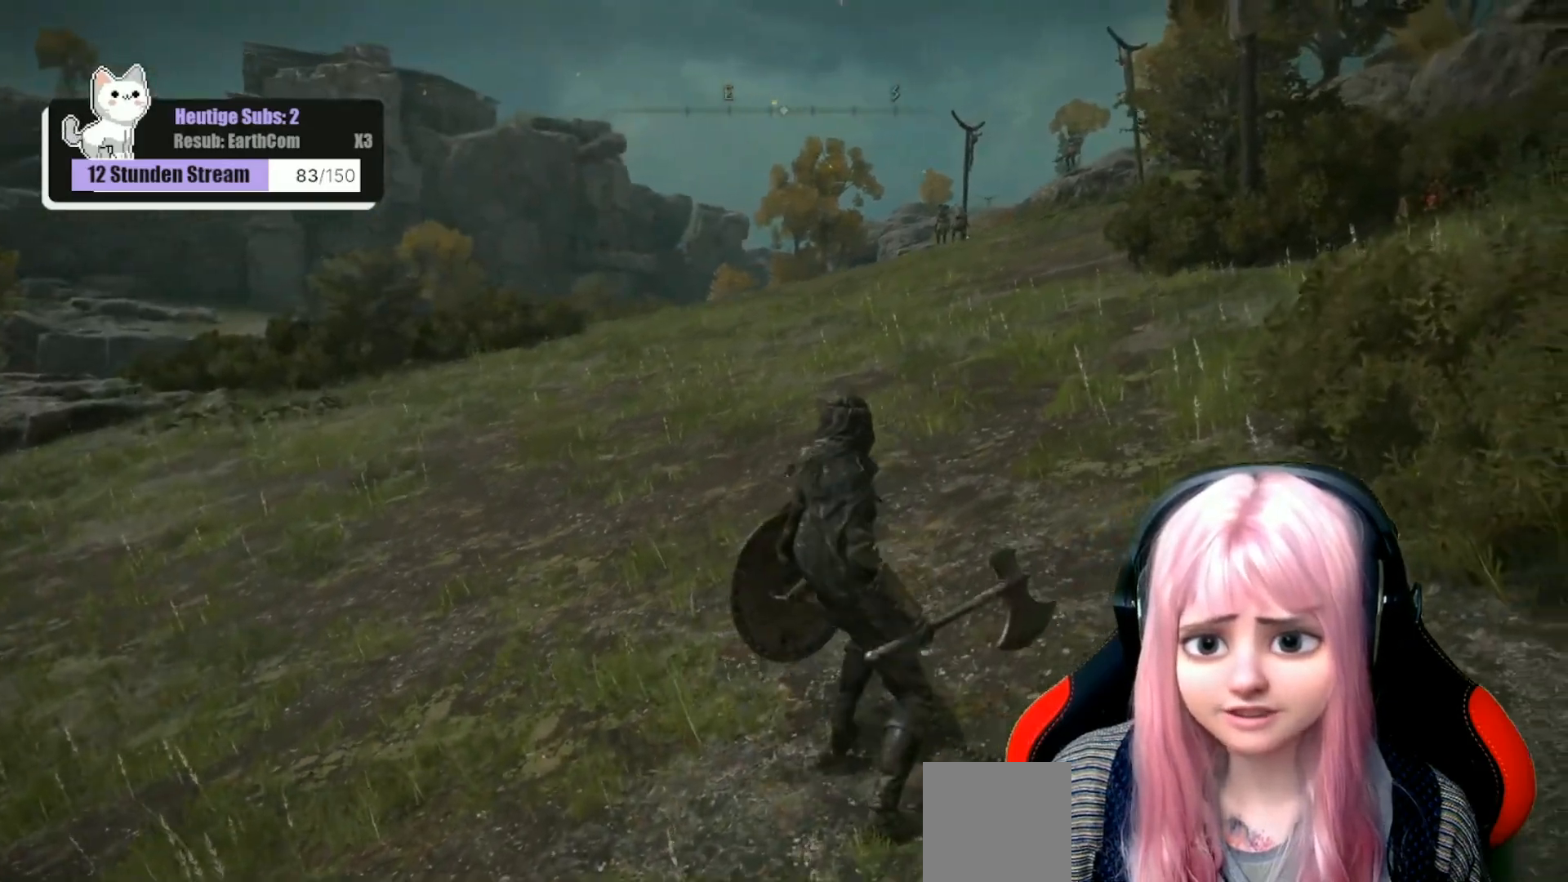
{"buttons": [], "left_stick": "center", "right_stick": "center", "events": [[33, "right_stick", "left"], [250, "right_stick", "center"]]}
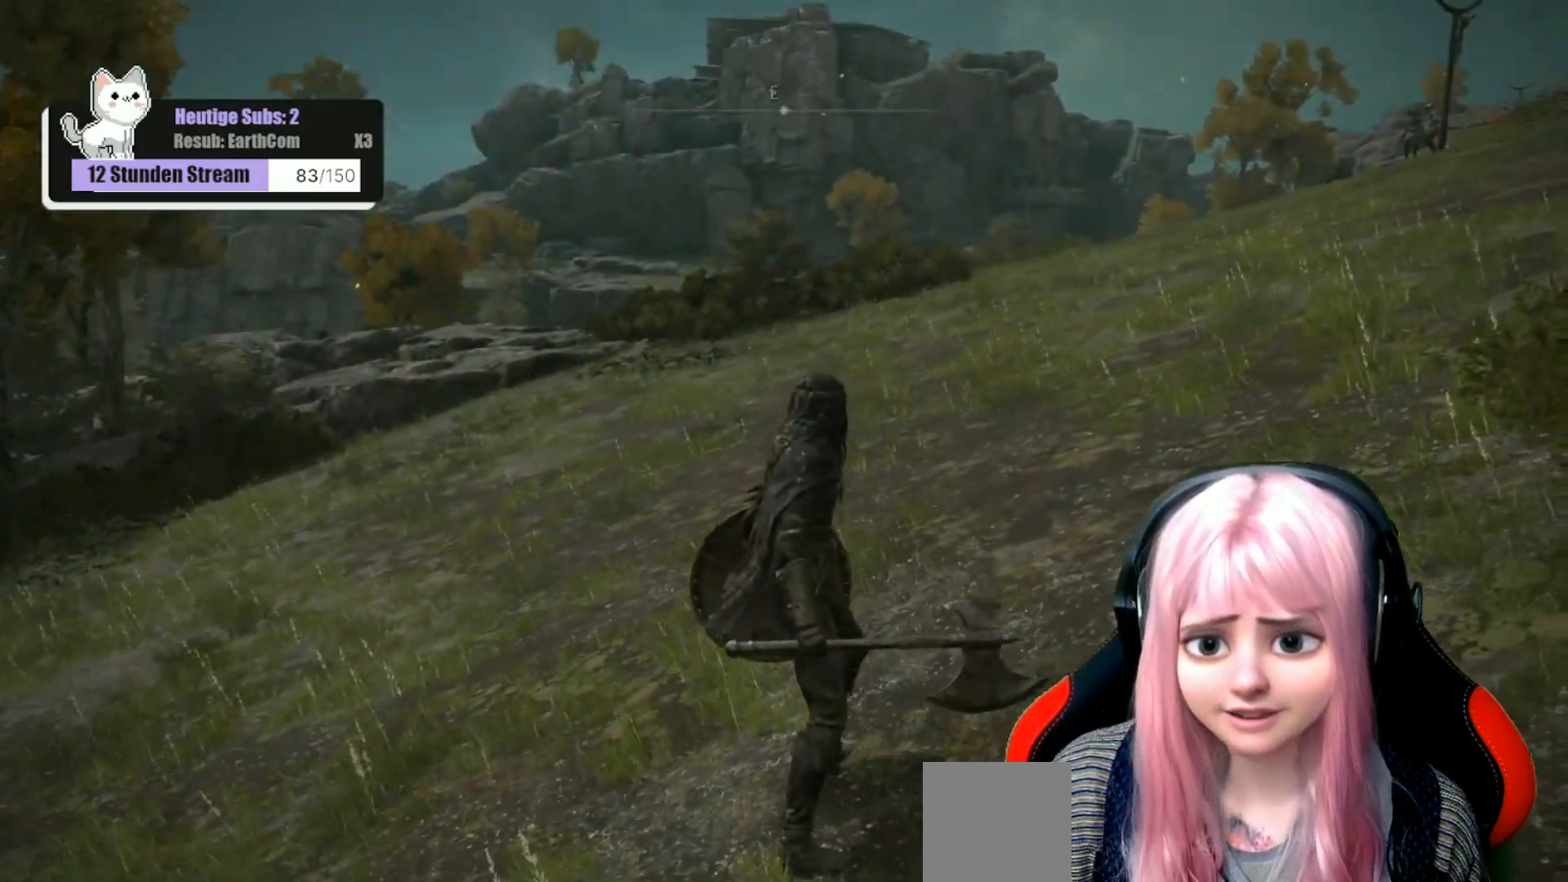
{"buttons": [], "left_stick": "center", "right_stick": "center", "events": []}
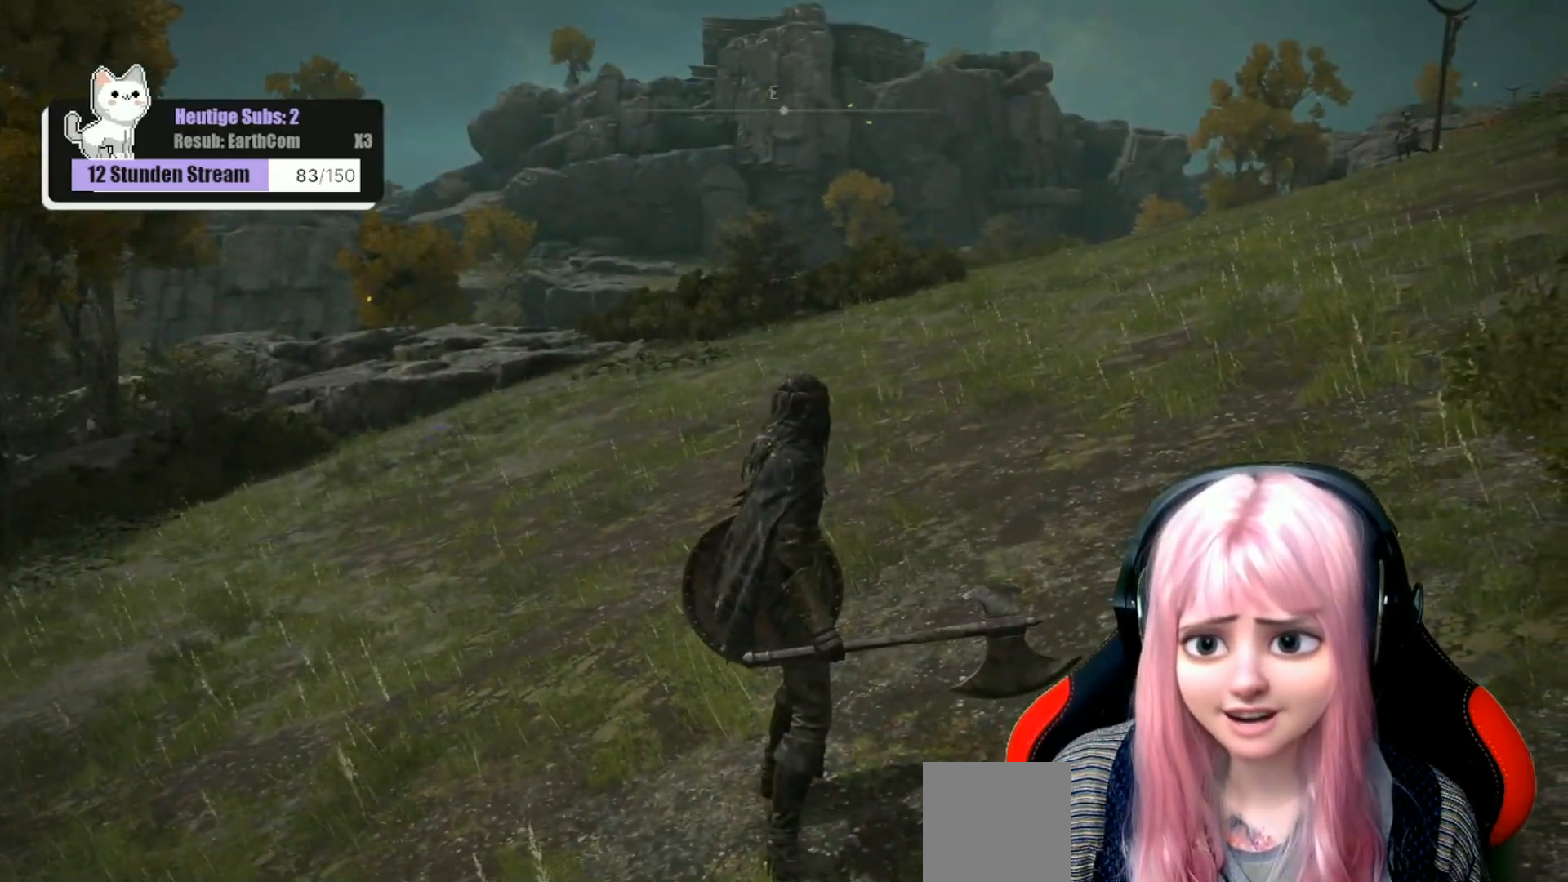
{"buttons": [], "left_stick": "center", "right_stick": "center", "events": [[150, "right_stick", "right"], [367, "right_stick", "center"]]}
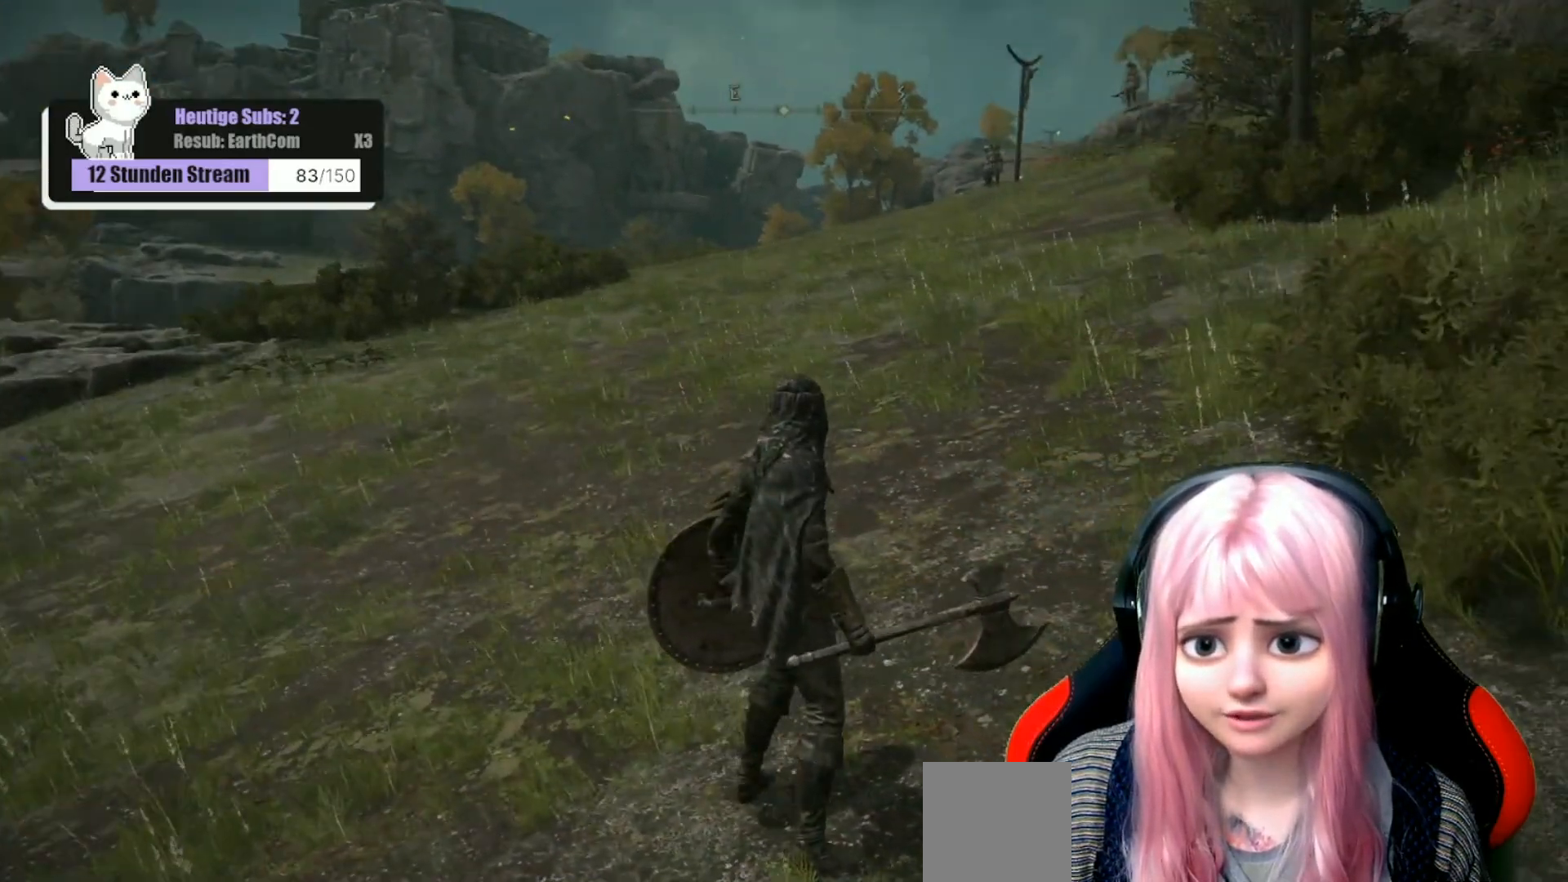
{"buttons": [], "left_stick": "up", "right_stick": "center", "events": [[33, "right_stick", "right"], [117, "left_stick", "up"], [300, "right_stick", "center"]]}
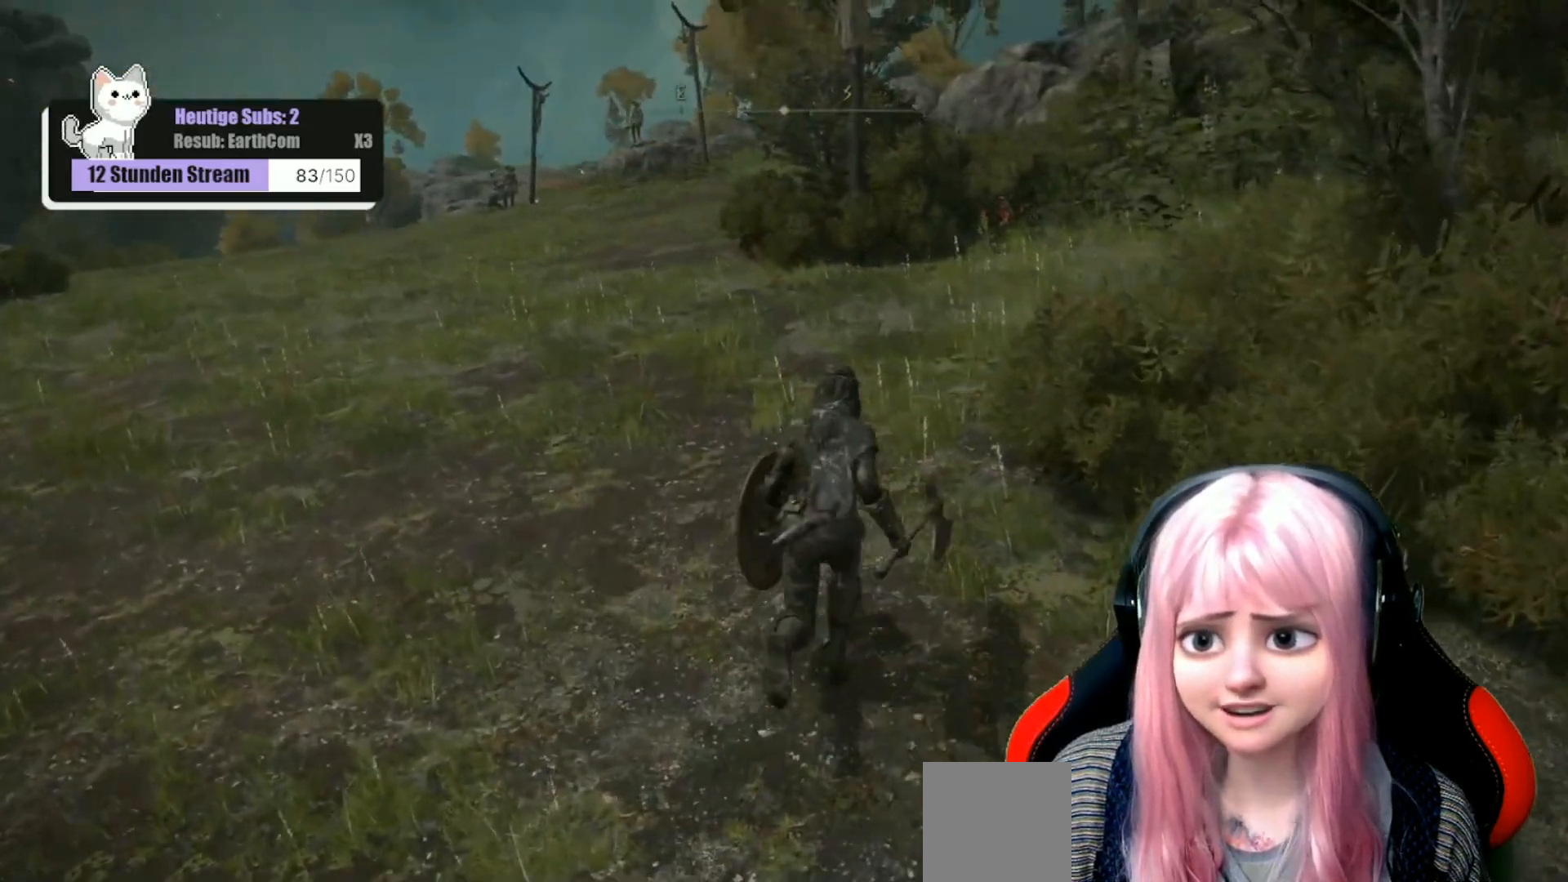
{"buttons": [], "left_stick": "up", "right_stick": "center", "events": [[183, "right_stick", "right"], [350, "right_stick", "center"]]}
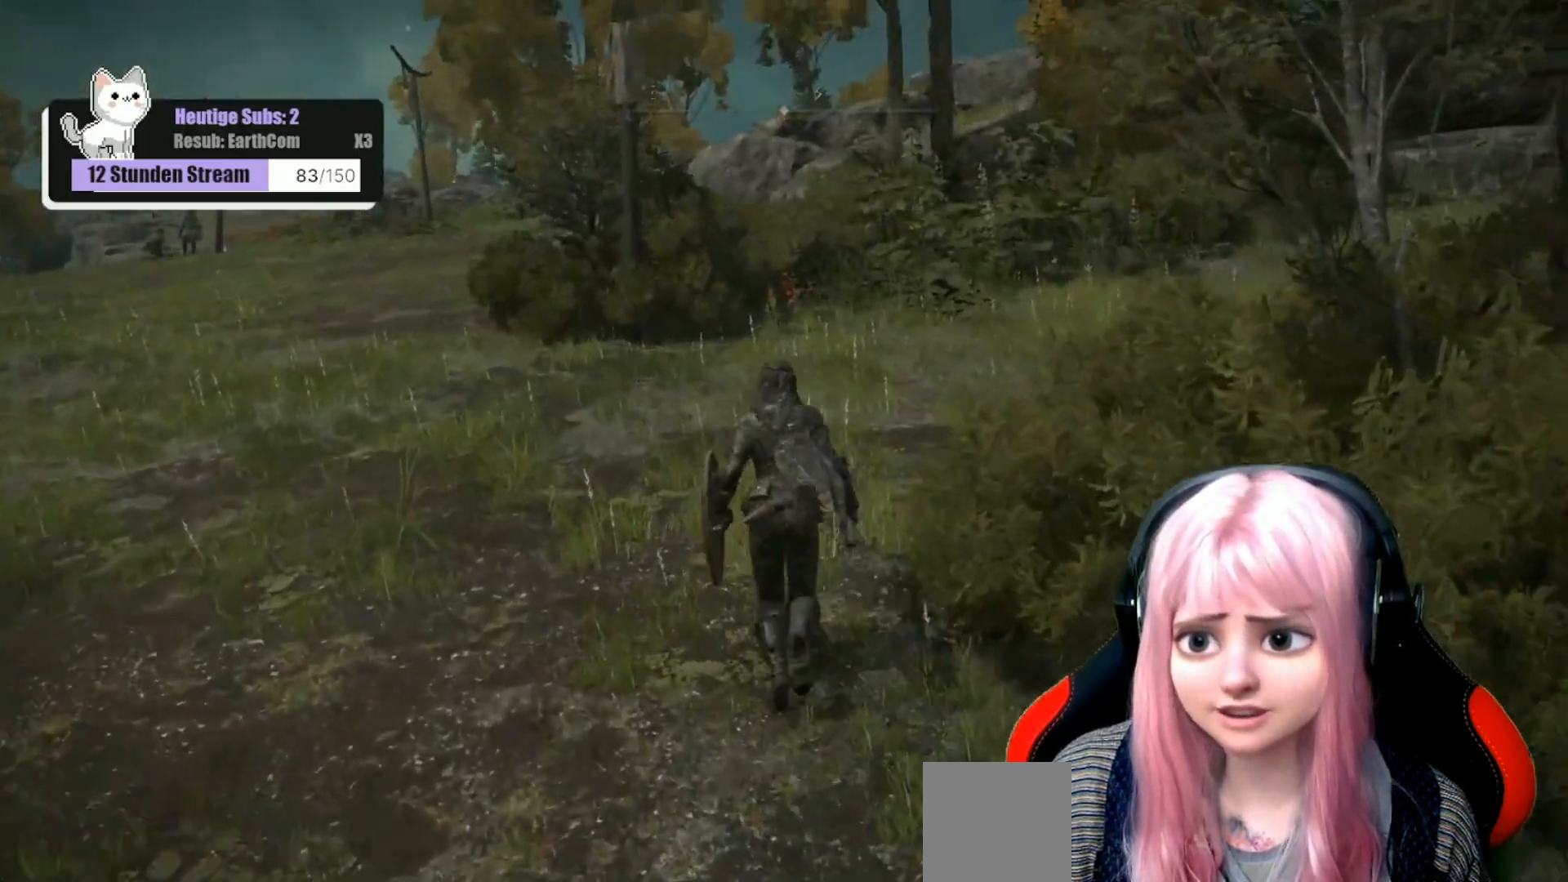
{"buttons": [], "left_stick": "up", "right_stick": "right", "events": [[450, "right_stick", "right"]]}
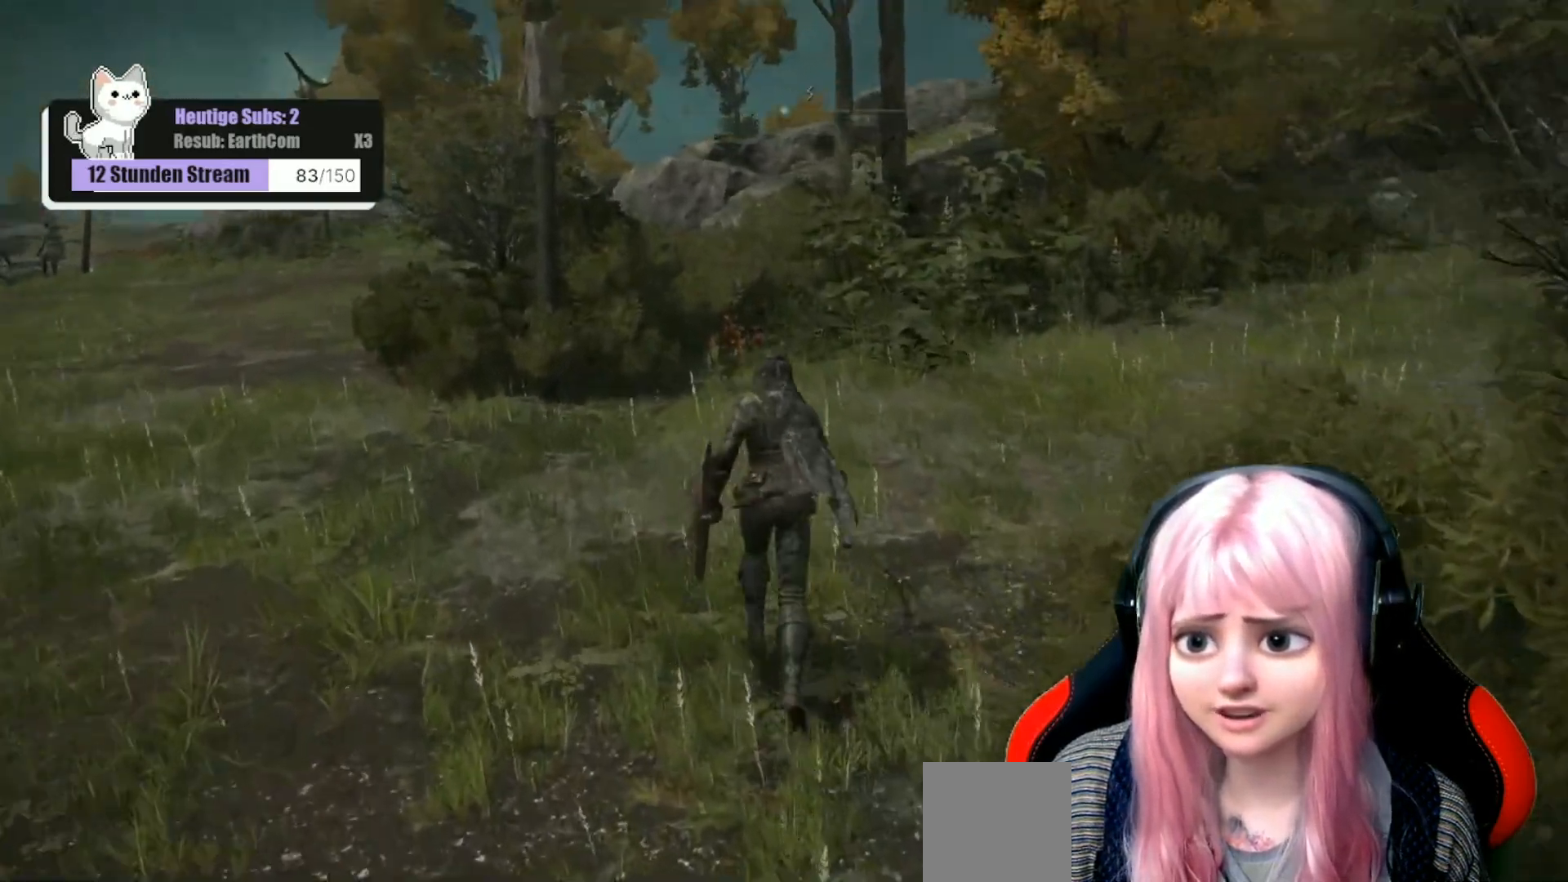
{"buttons": [], "left_stick": "up", "right_stick": "center", "events": [[100, "right_stick", "center"]]}
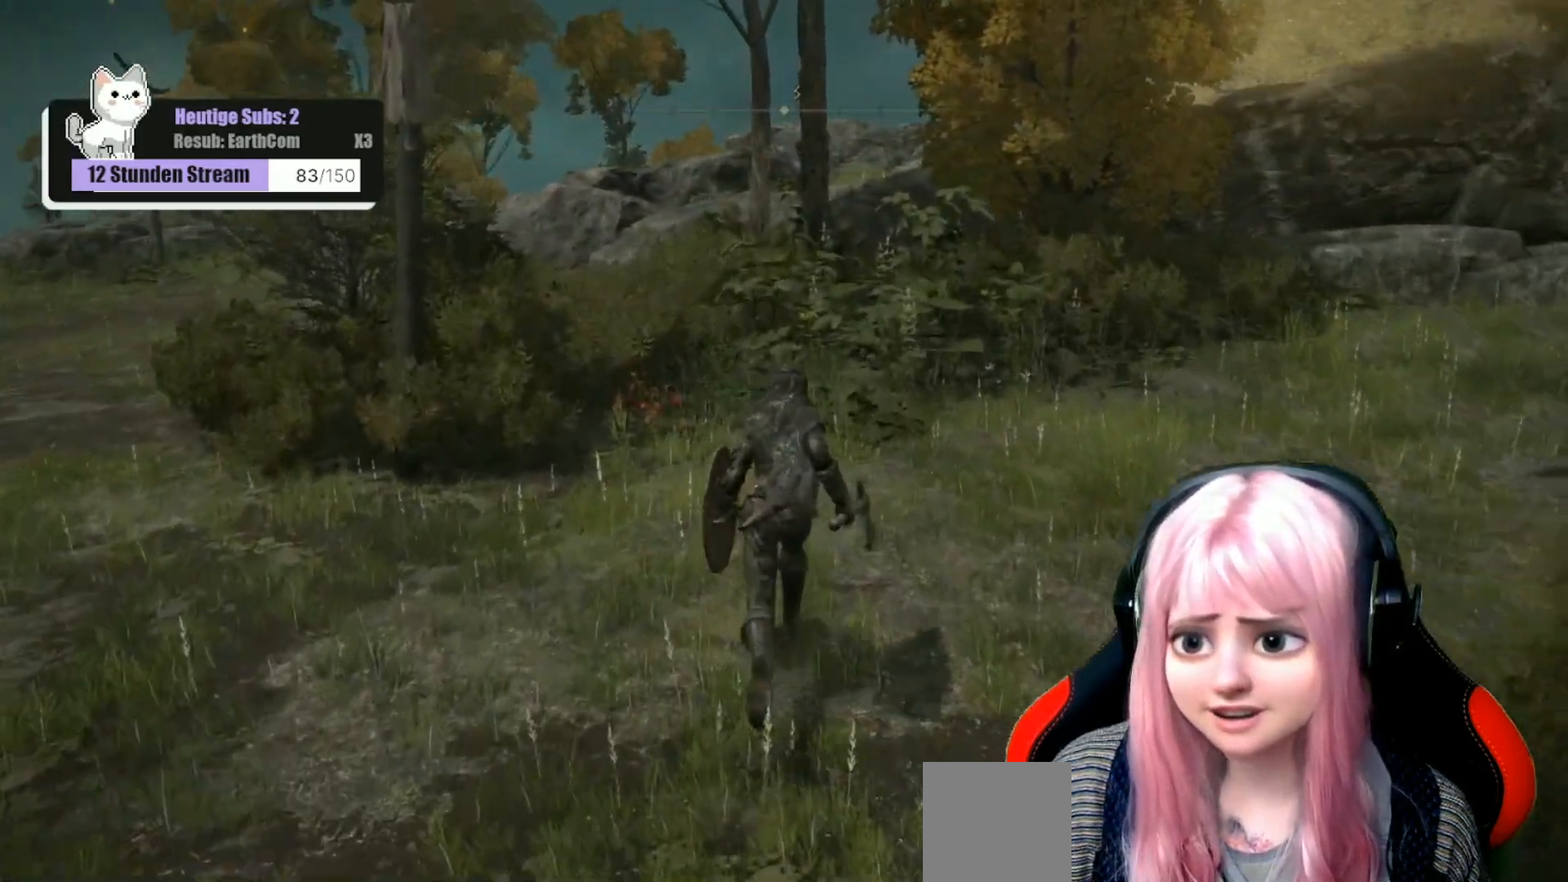
{"buttons": [], "left_stick": "up", "right_stick": "center", "events": []}
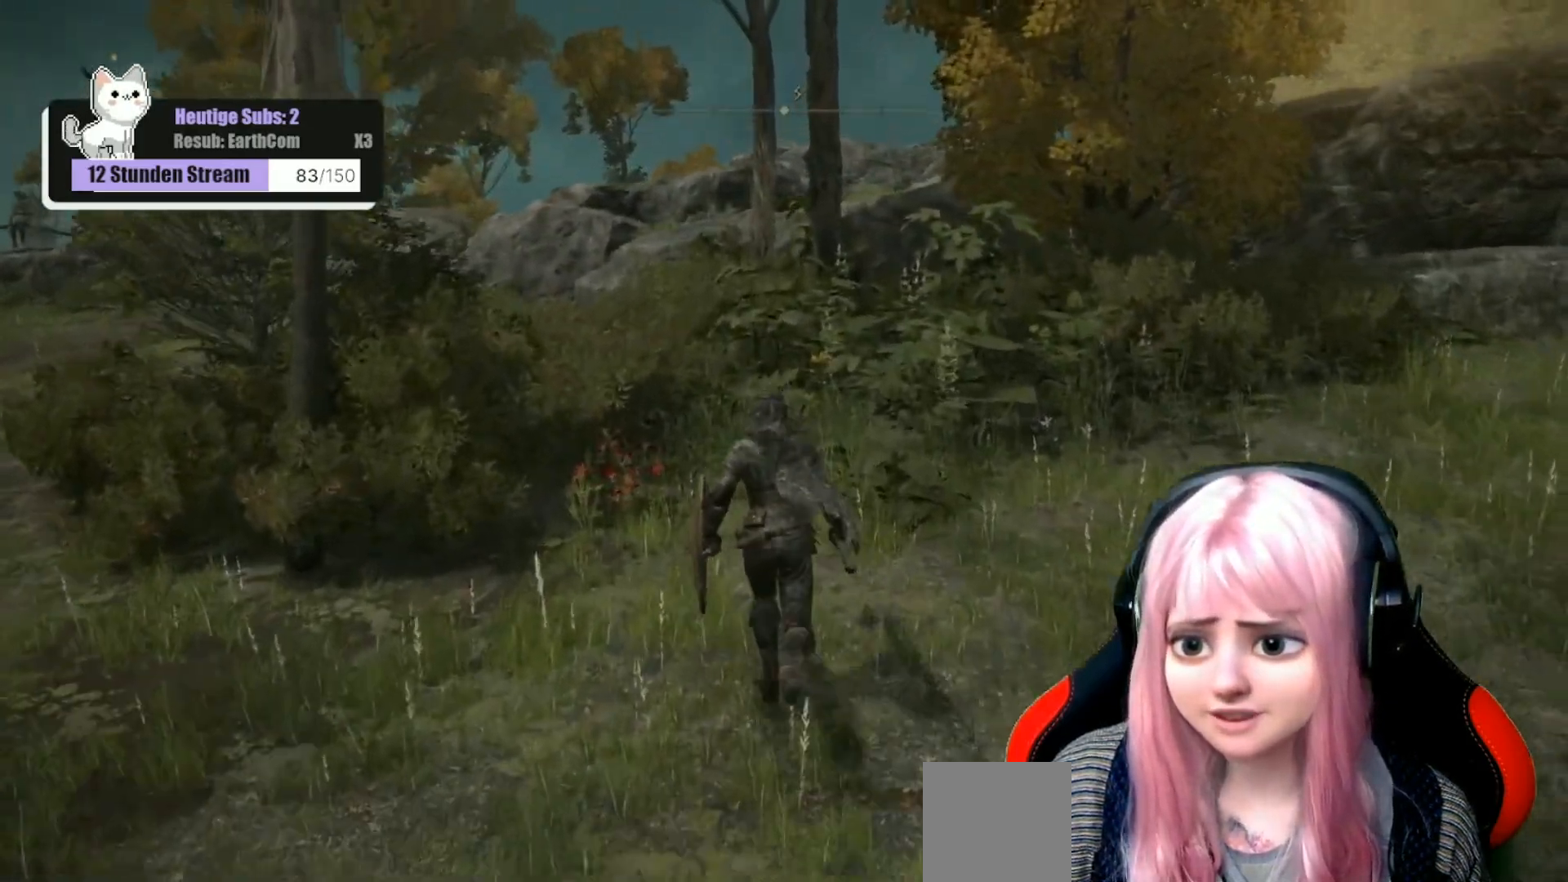
{"buttons": [], "left_stick": "up", "right_stick": "down-left", "events": [[400, "right_stick", "down-left"]]}
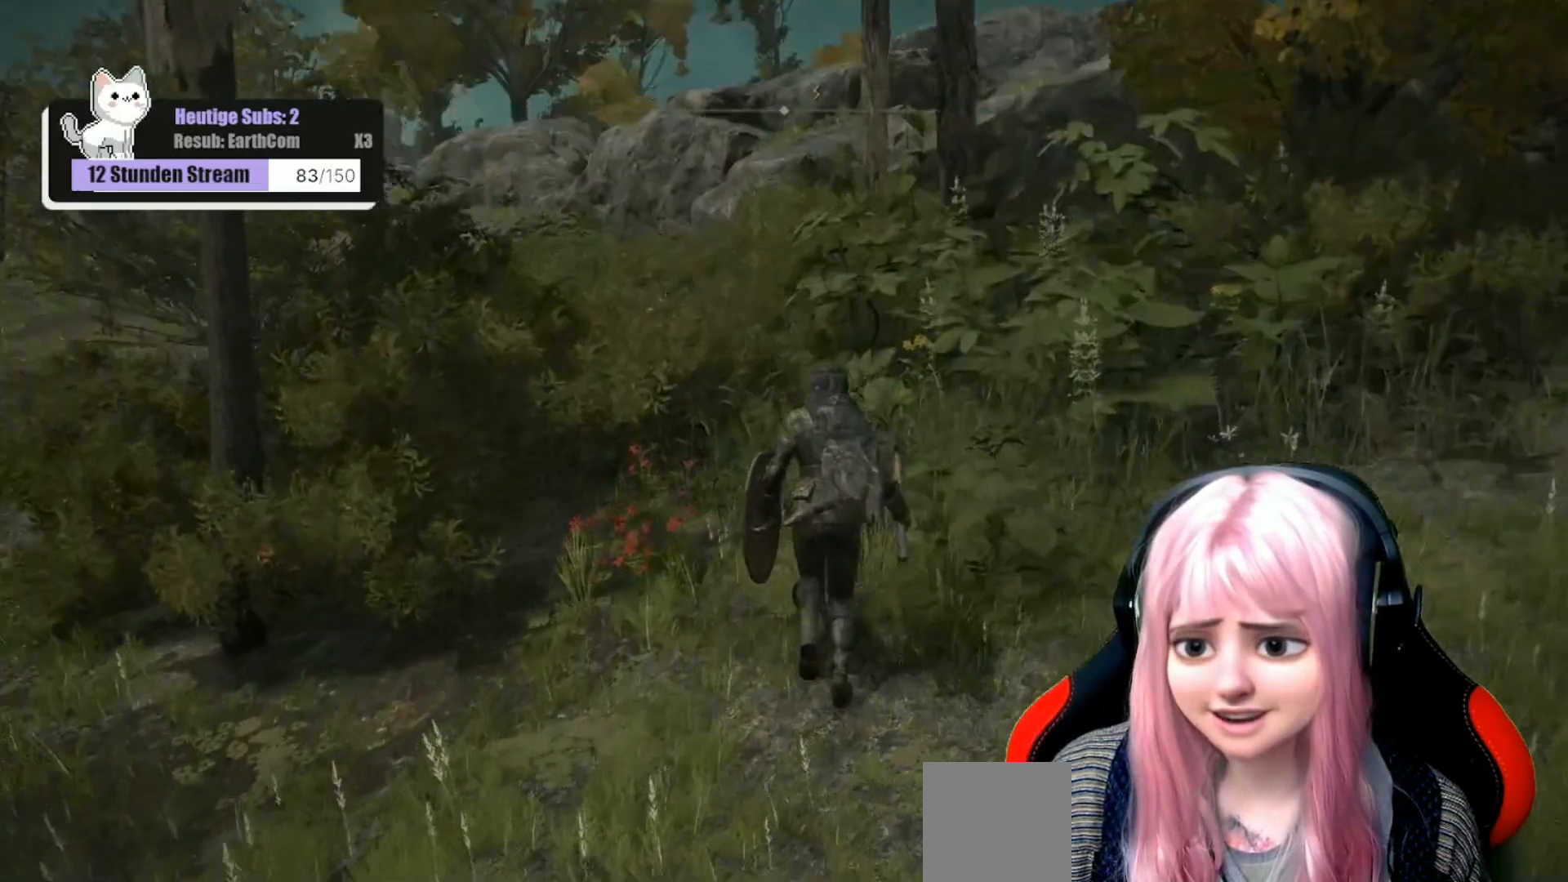
{"buttons": [], "left_stick": "center", "right_stick": "left", "events": [[133, "right_stick", "center"], [233, "left_stick", "center"], [433, "right_stick", "left"]]}
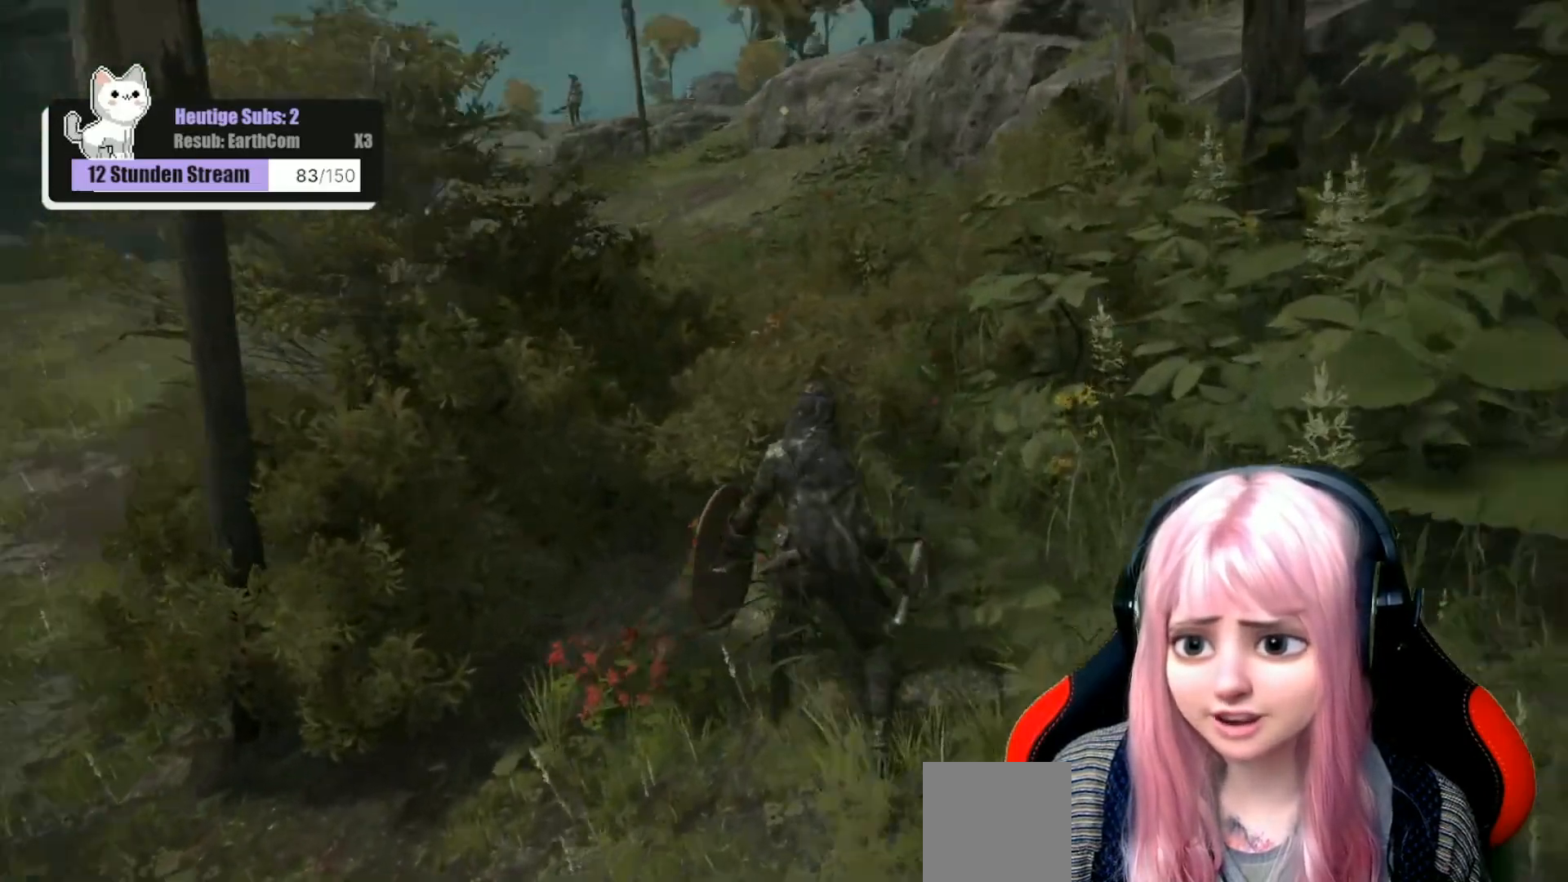
{"buttons": [], "left_stick": "center", "right_stick": "center", "events": [[133, "right_stick", "center"]]}
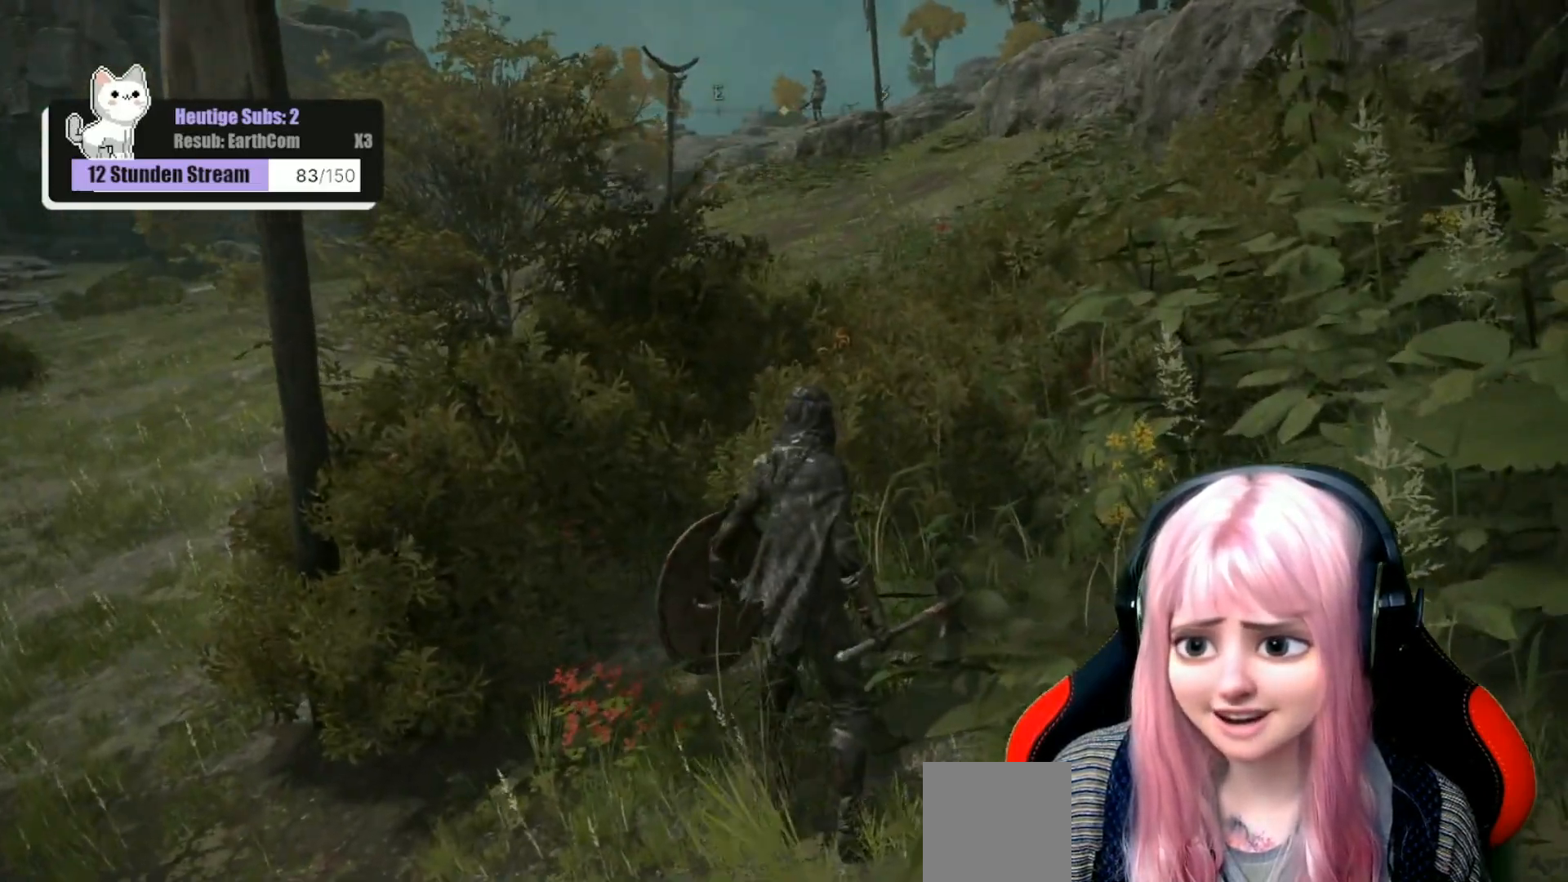
{"buttons": [], "left_stick": "up-right", "right_stick": "center", "events": [[33, "L3", "down"], [183, "L3", "up"], [283, "left_stick", "up-right"]]}
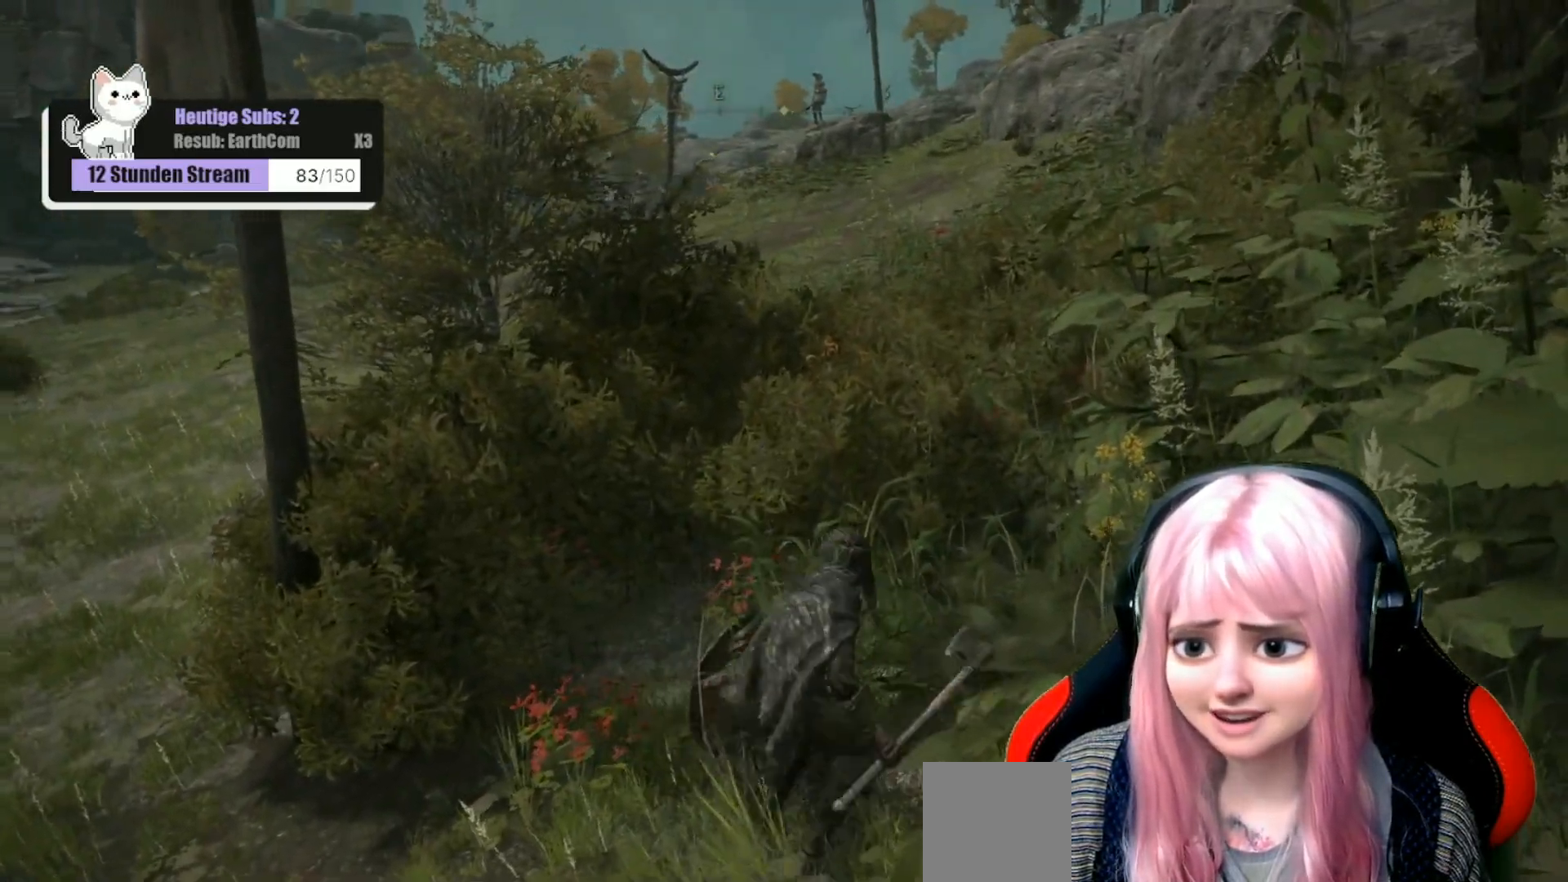
{"buttons": [], "left_stick": "up", "right_stick": "center", "events": [[33, "right_stick", "left"], [150, "right_stick", "center"], [250, "left_stick", "up"]]}
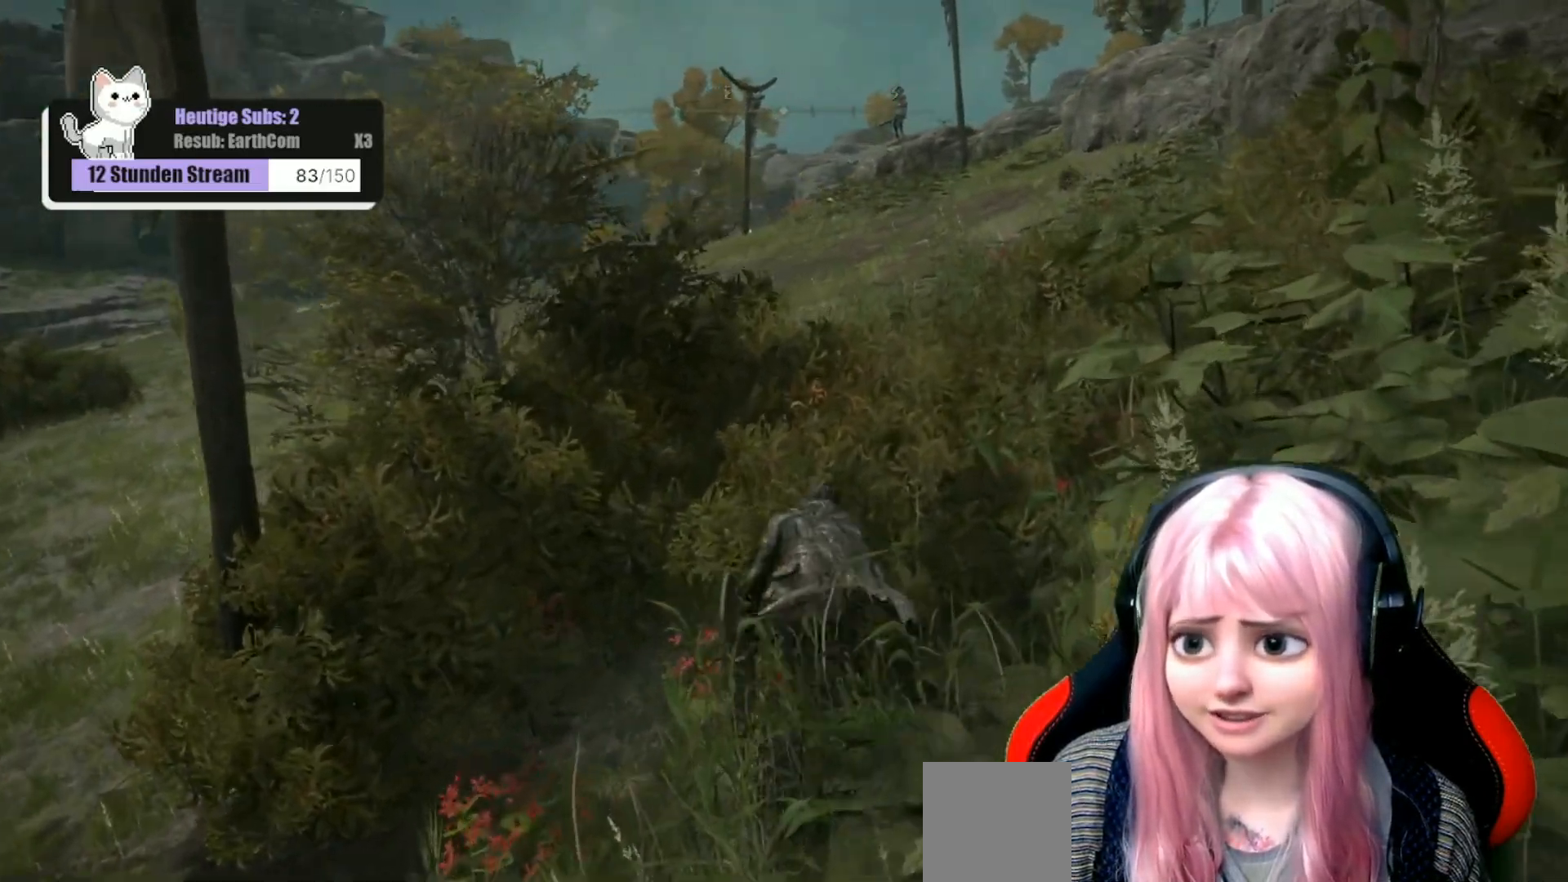
{"buttons": [], "left_stick": "center", "right_stick": "center", "events": [[217, "left_stick", "center"]]}
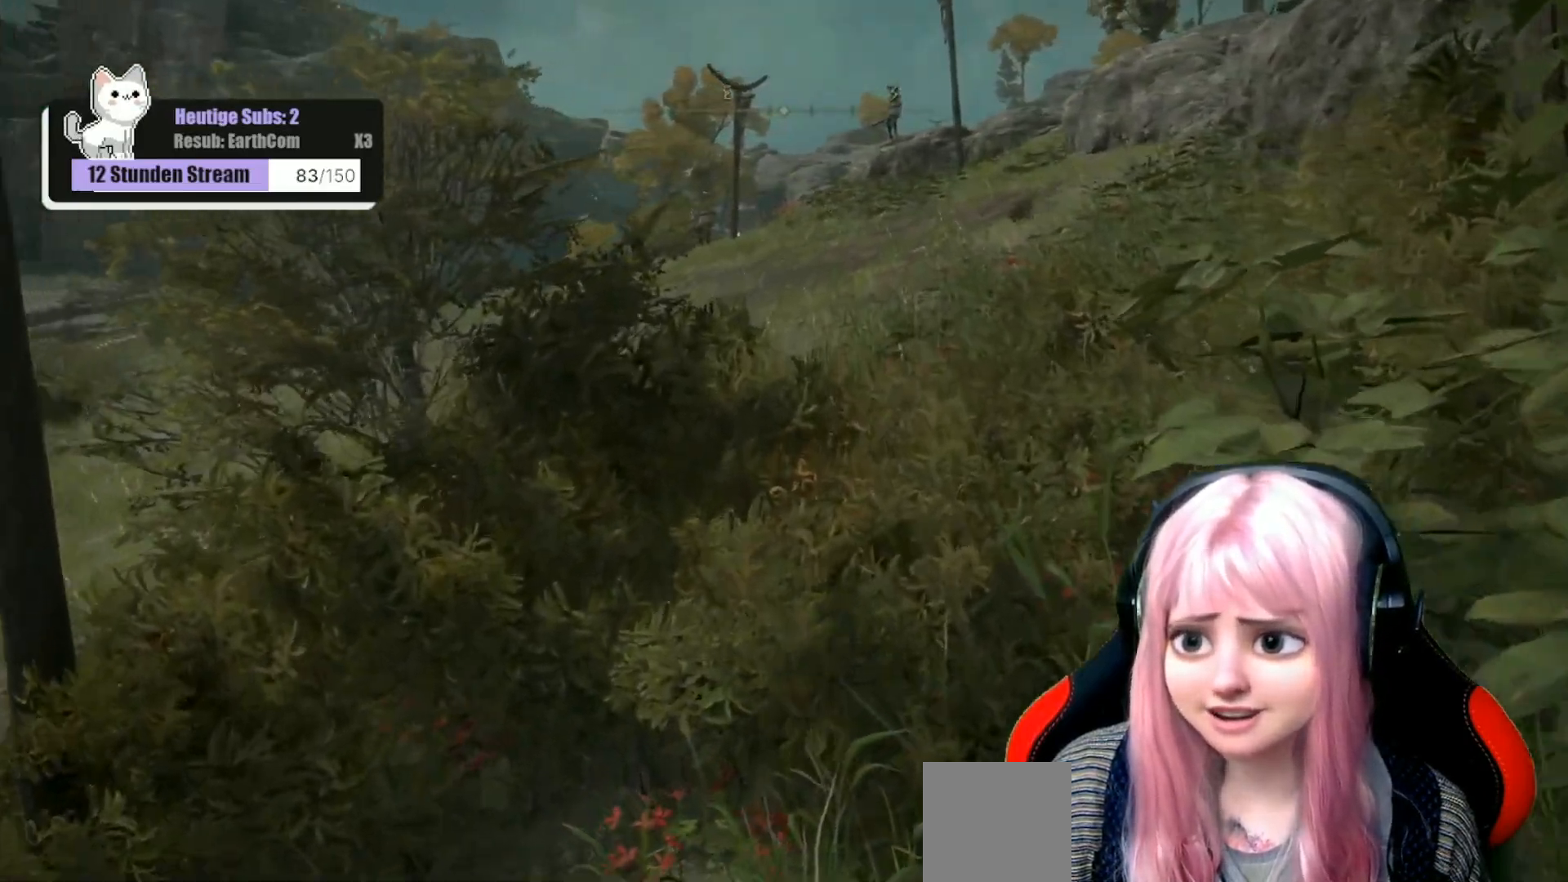
{"buttons": [], "left_stick": "center", "right_stick": "center", "events": []}
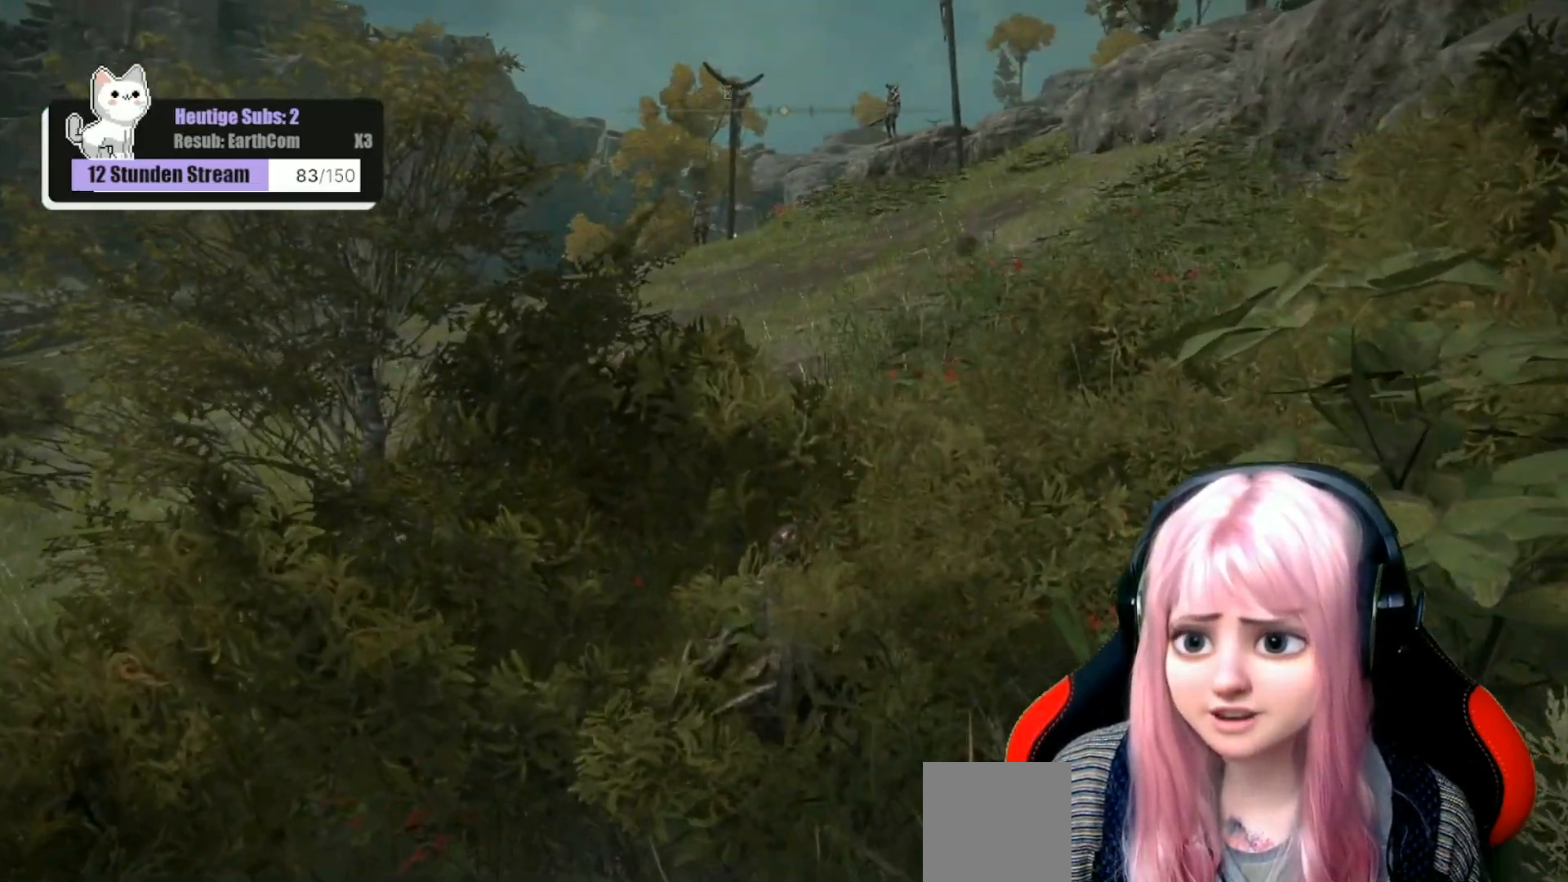
{"buttons": [], "left_stick": "center", "right_stick": "center", "events": []}